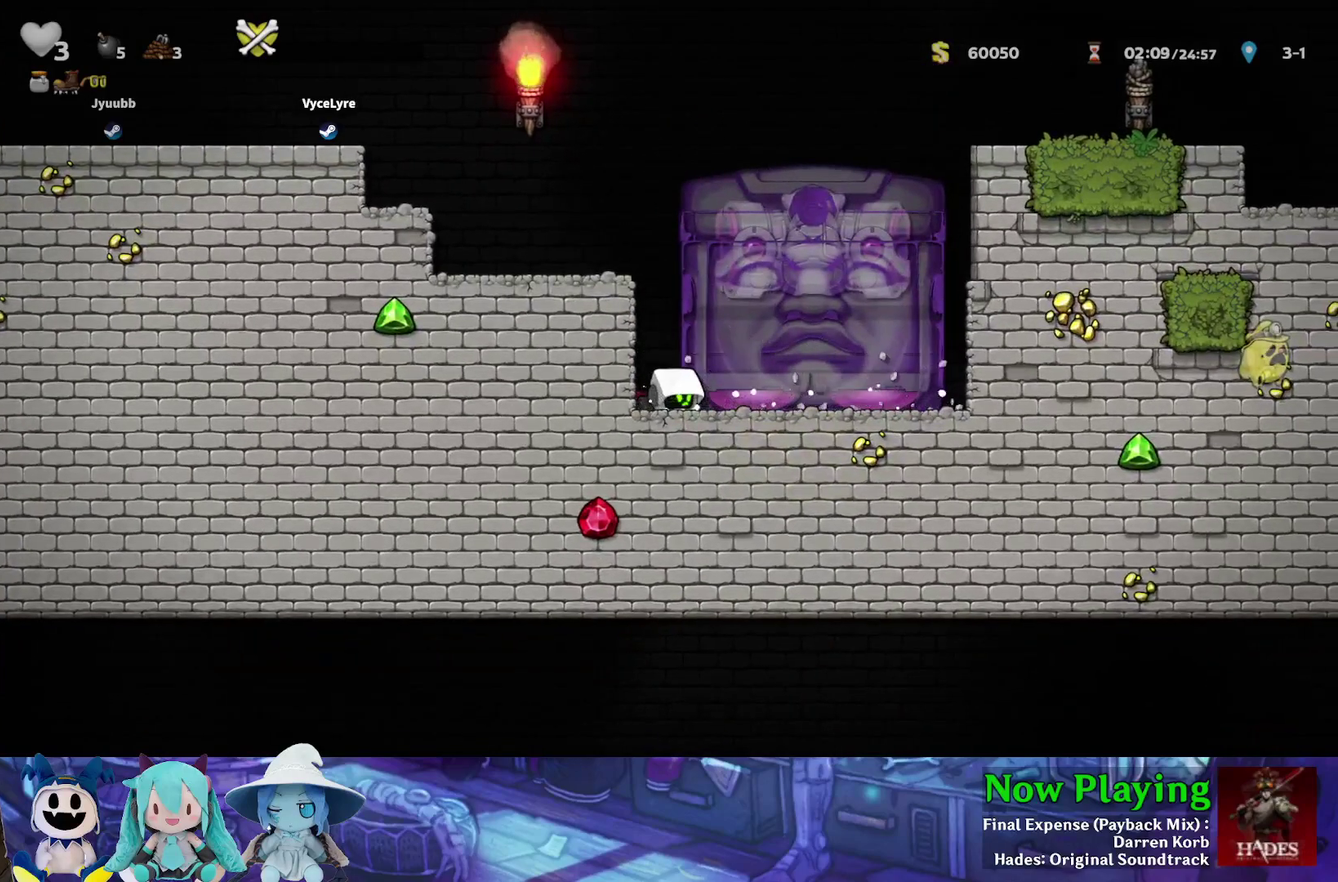
Gameplay with a controller (Nintendo layout); each line is a JSON object with the inputs held at the frame after it (dt_ms = milliseconds from this image to that frame). "events" lists button and stick changes between this image and that frame as [ms after this image, input, new state], when the widget could be followed in between. Not read: L3 R3.
{"dt_ms": 500, "buttons": ["DPAD_DOWN", "DPAD_RIGHT"], "left_stick": "center", "right_stick": "center", "events": []}
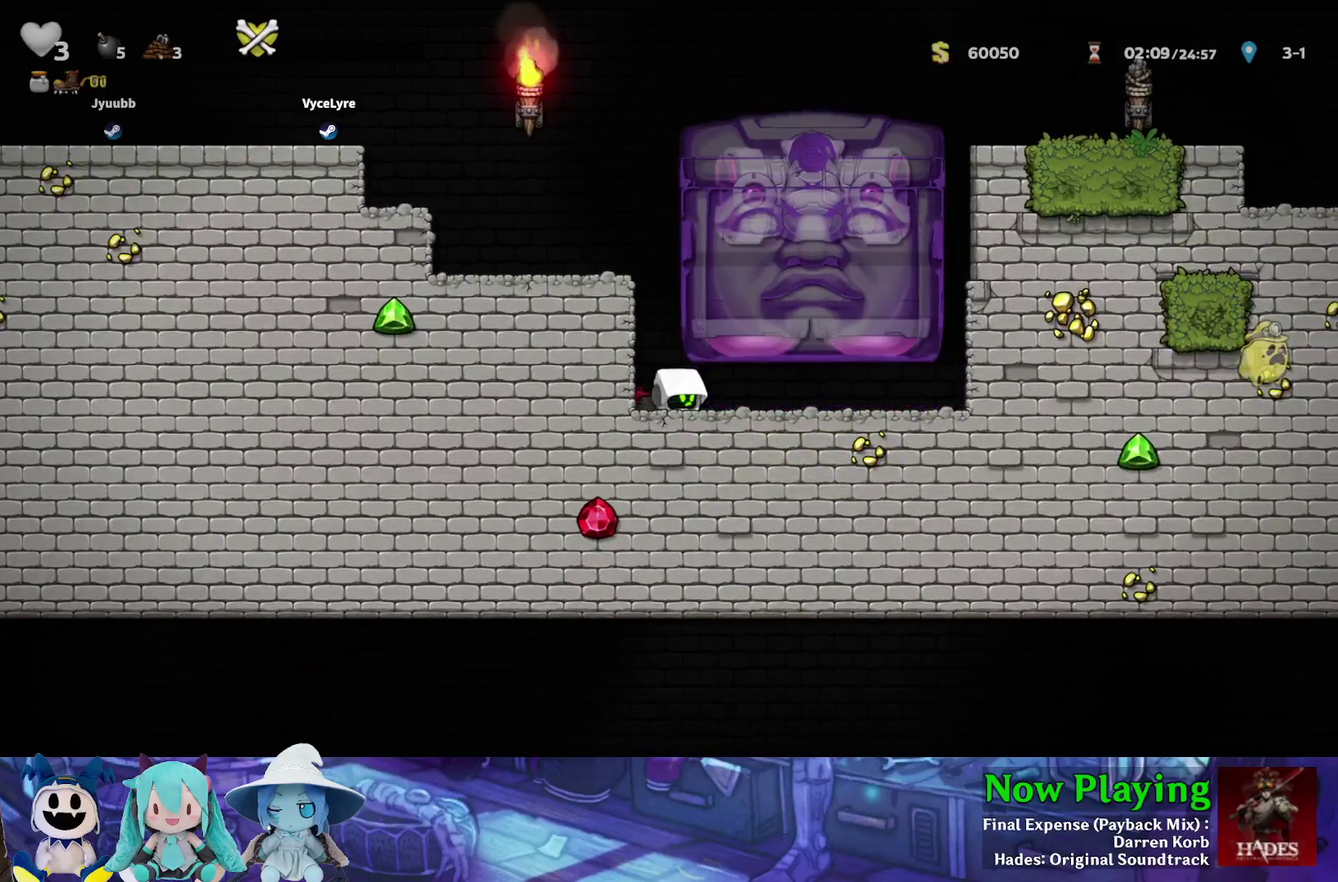
{"dt_ms": 500, "buttons": ["DPAD_LEFT"], "left_stick": "center", "right_stick": "center", "events": [[183, "DPAD_RIGHT", "up"], [200, "DPAD_LEFT", "down"], [500, "DPAD_DOWN", "up"]]}
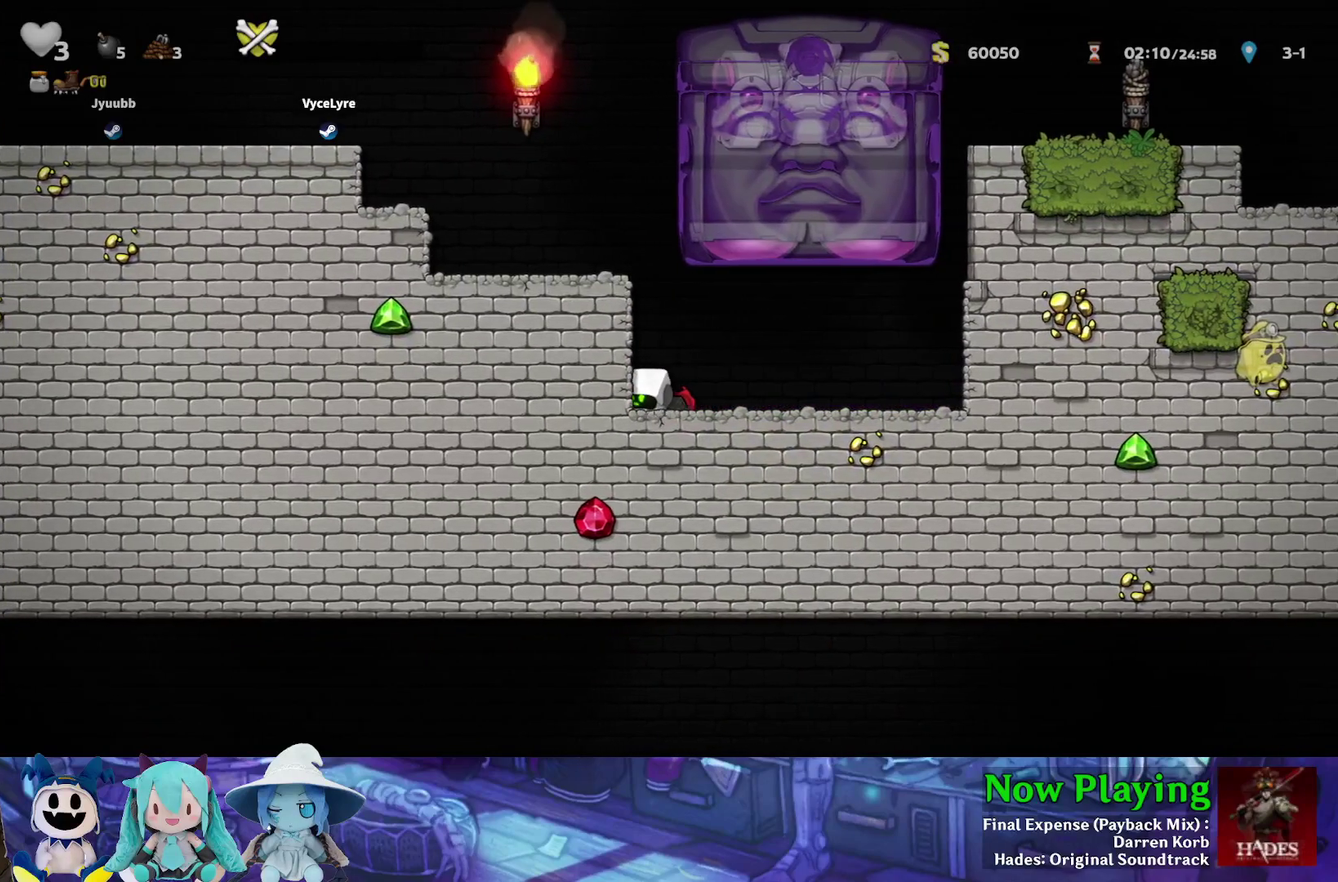
{"dt_ms": 500, "buttons": [], "left_stick": "center", "right_stick": "center", "events": [[17, "DPAD_LEFT", "up"]]}
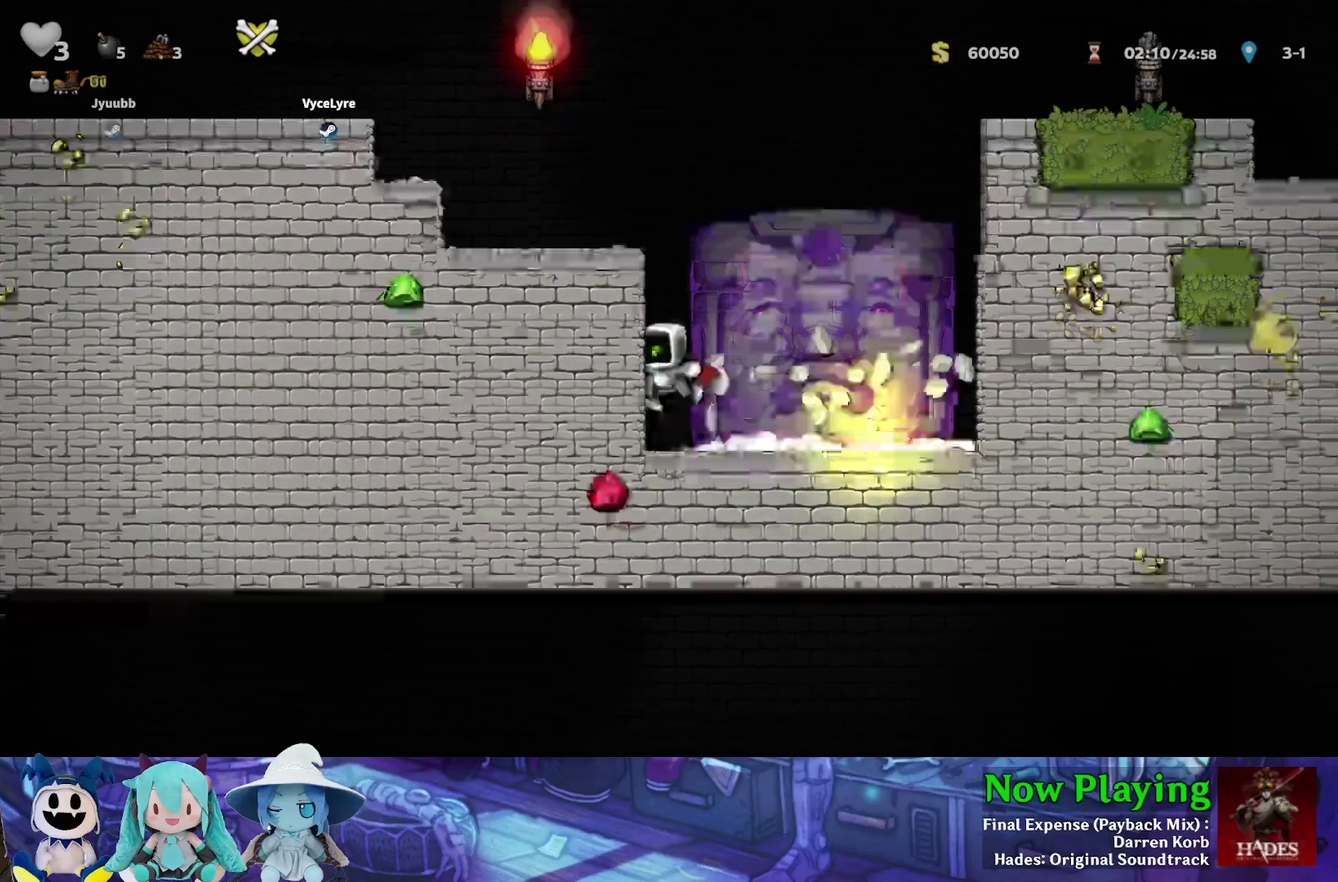
{"dt_ms": 600, "buttons": ["DPAD_DOWN", "DPAD_RIGHT"], "left_stick": "center", "right_stick": "center", "events": [[250, "DPAD_RIGHT", "down"], [267, "DPAD_DOWN", "down"]]}
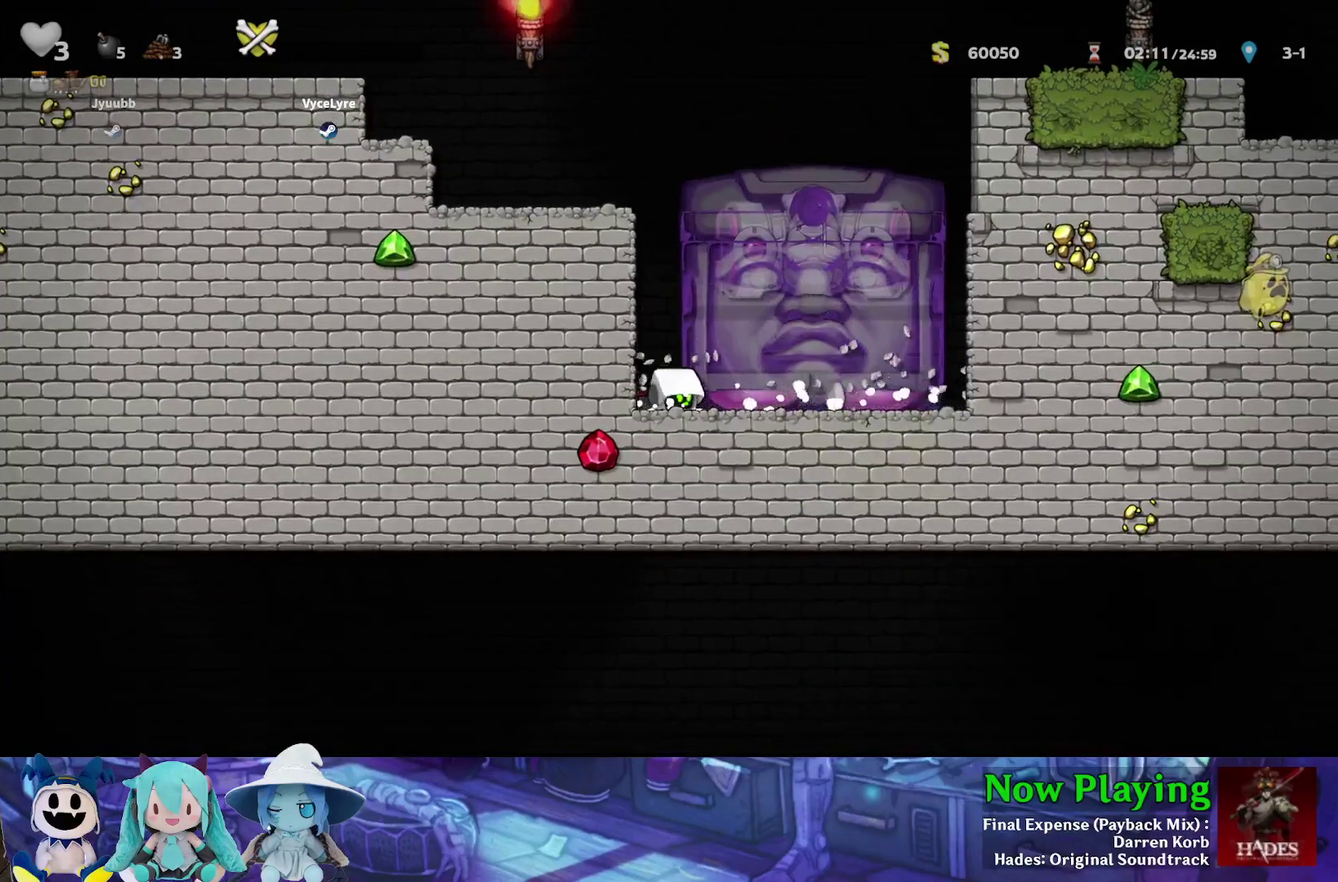
{"dt_ms": 400, "buttons": ["DPAD_DOWN", "DPAD_RIGHT"], "left_stick": "center", "right_stick": "center", "events": []}
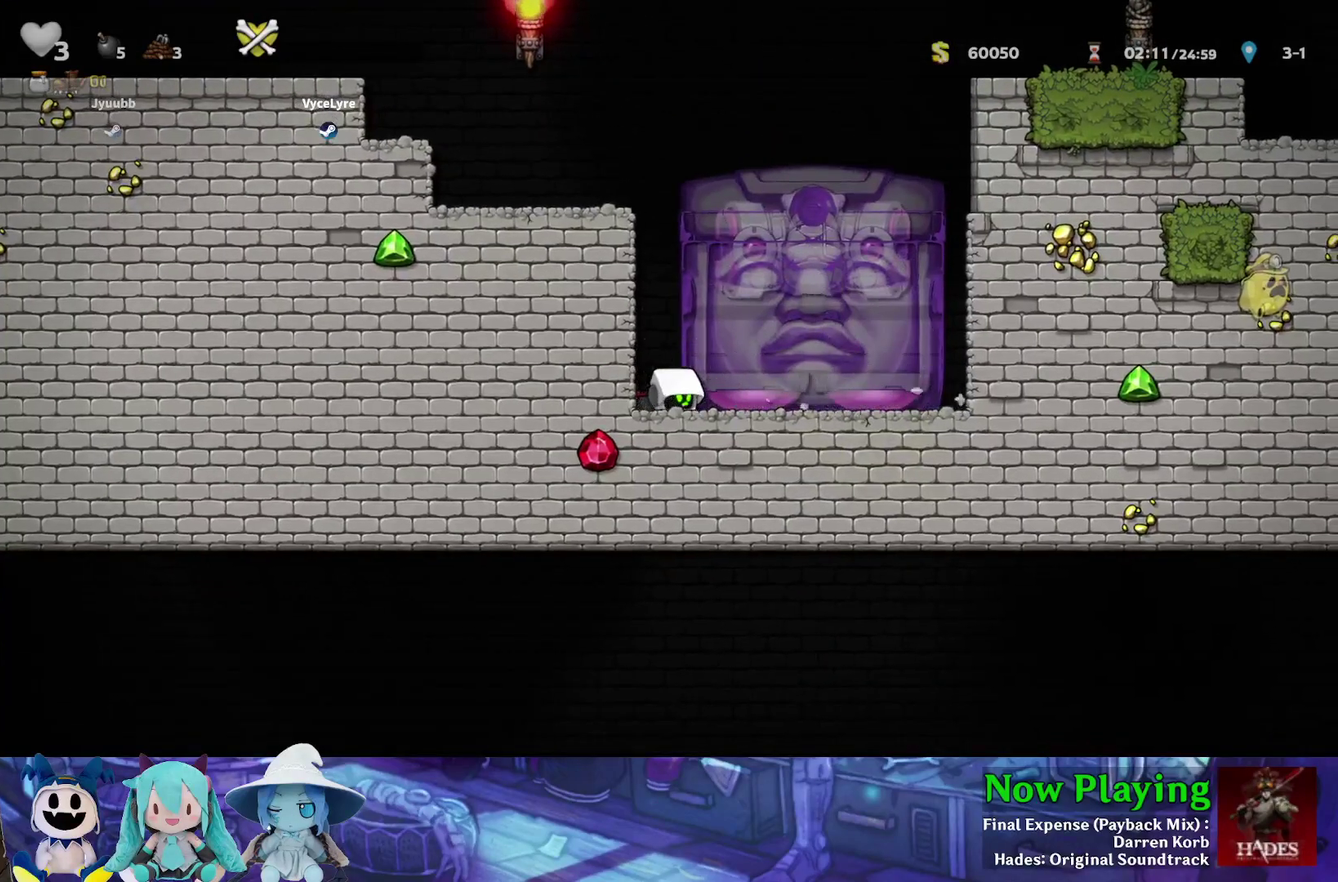
{"dt_ms": 500, "buttons": ["DPAD_DOWN", "DPAD_LEFT"], "left_stick": "center", "right_stick": "center", "events": [[433, "DPAD_RIGHT", "up"], [450, "DPAD_LEFT", "down"]]}
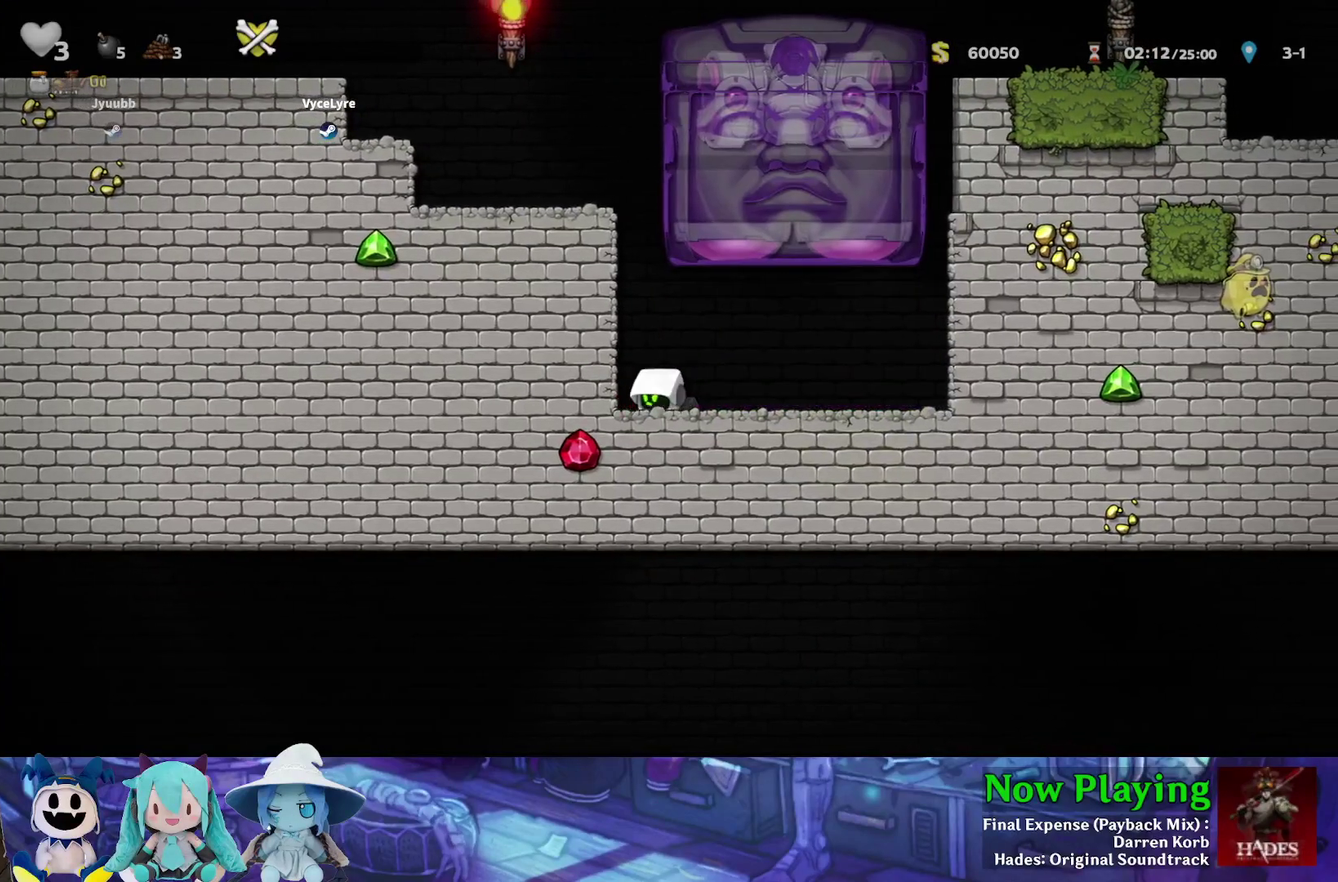
{"dt_ms": 500, "buttons": [], "left_stick": "center", "right_stick": "center", "events": [[133, "DPAD_DOWN", "up"], [200, "DPAD_LEFT", "up"]]}
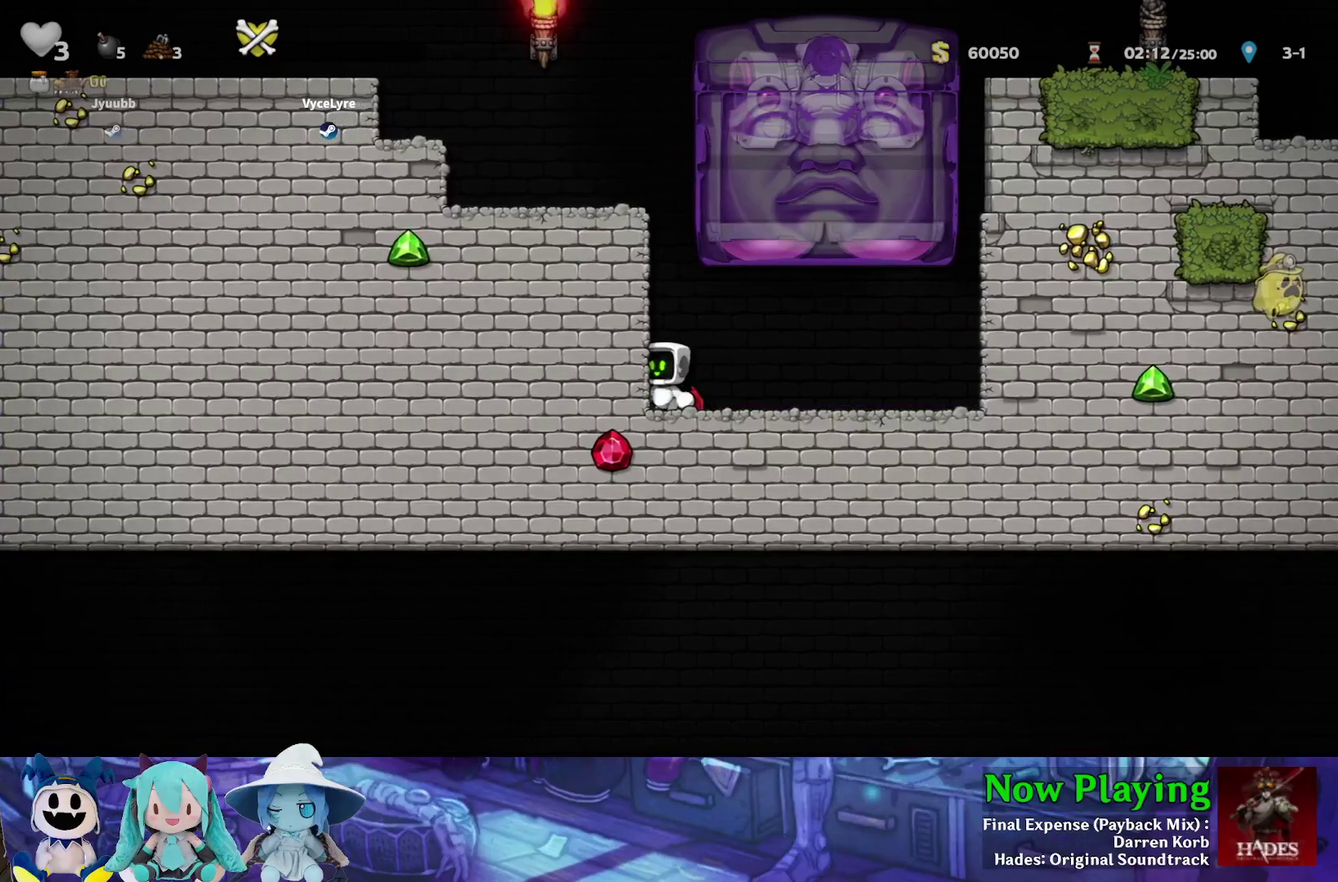
{"dt_ms": 500, "buttons": ["DPAD_DOWN", "DPAD_RIGHT"], "left_stick": "center", "right_stick": "center", "events": [[417, "DPAD_RIGHT", "down"], [433, "DPAD_DOWN", "down"]]}
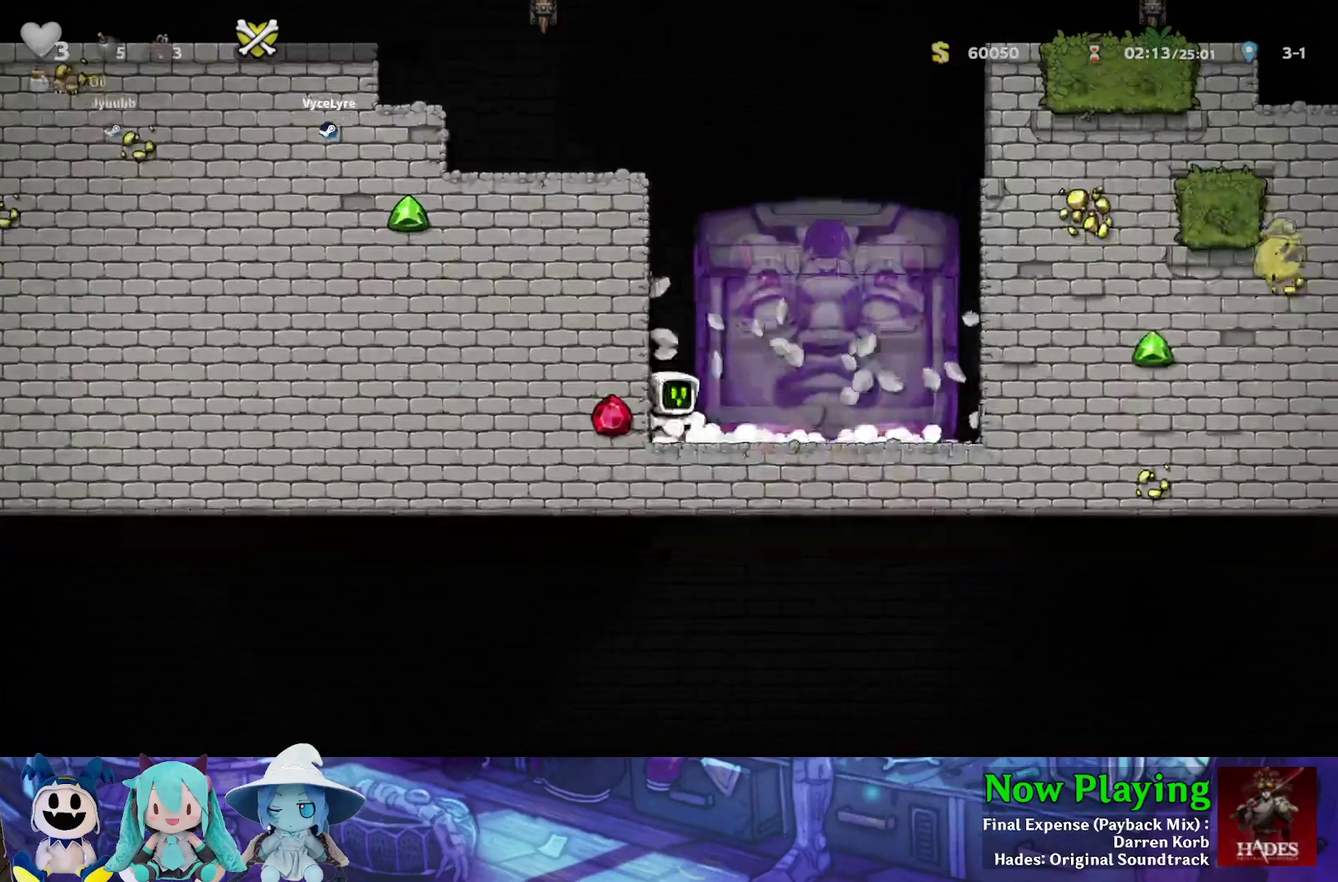
{"dt_ms": 500, "buttons": ["DPAD_DOWN", "DPAD_RIGHT"], "left_stick": "center", "right_stick": "center", "events": []}
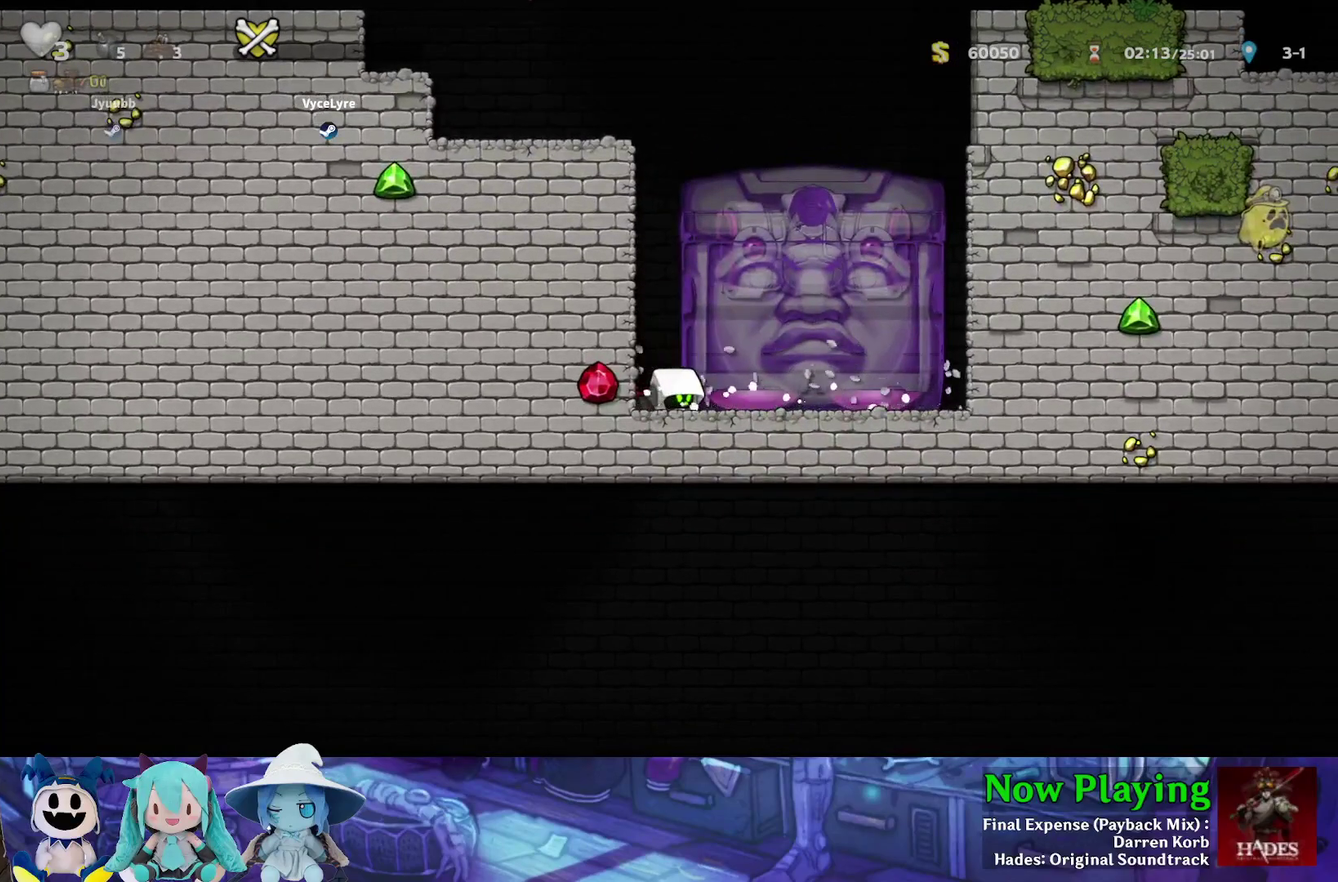
{"dt_ms": 500, "buttons": ["DPAD_DOWN", "DPAD_RIGHT"], "left_stick": "center", "right_stick": "center", "events": []}
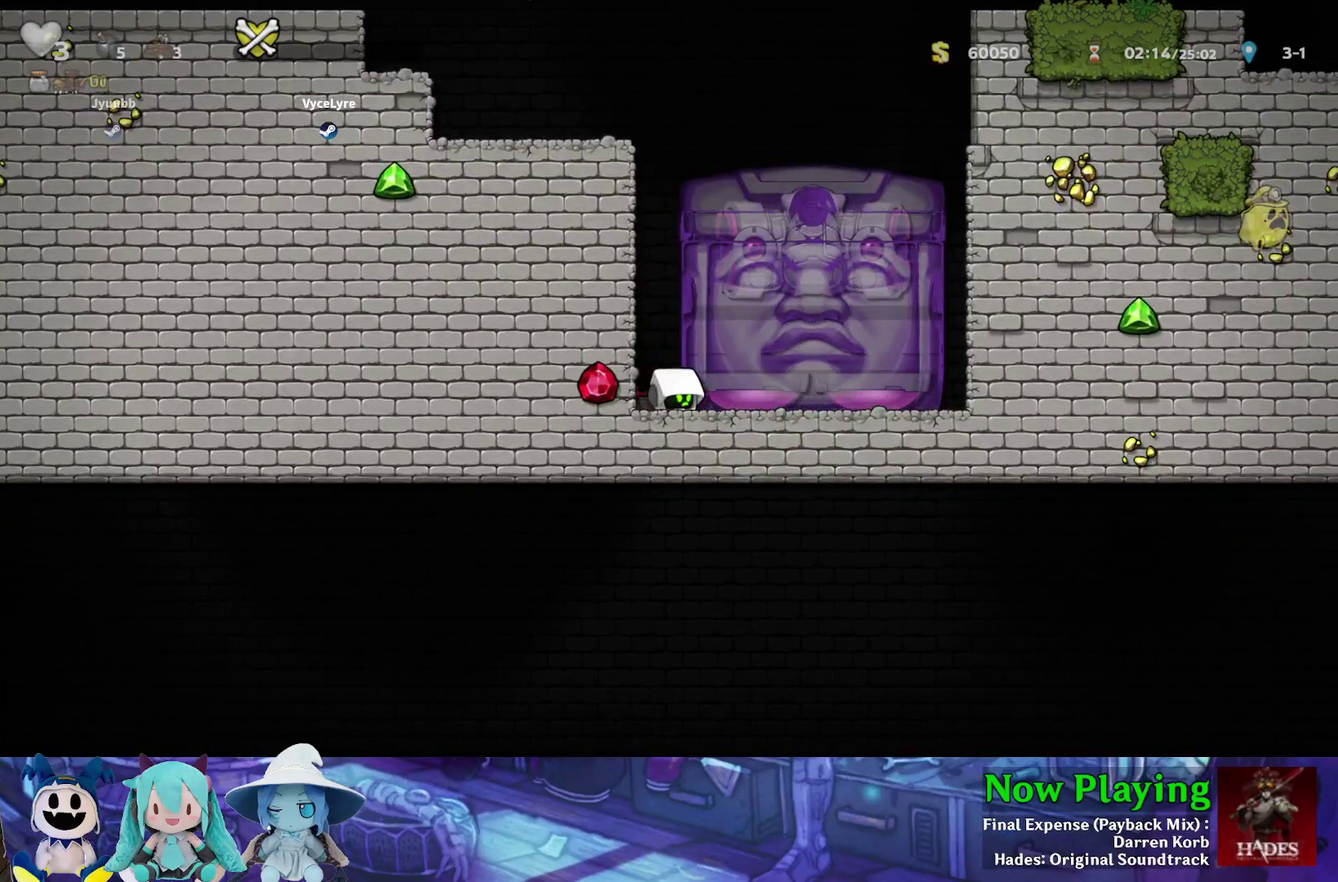
{"dt_ms": 500, "buttons": ["DPAD_LEFT"], "left_stick": "center", "right_stick": "center", "events": [[267, "DPAD_LEFT", "down"], [267, "DPAD_RIGHT", "up"], [433, "DPAD_DOWN", "up"]]}
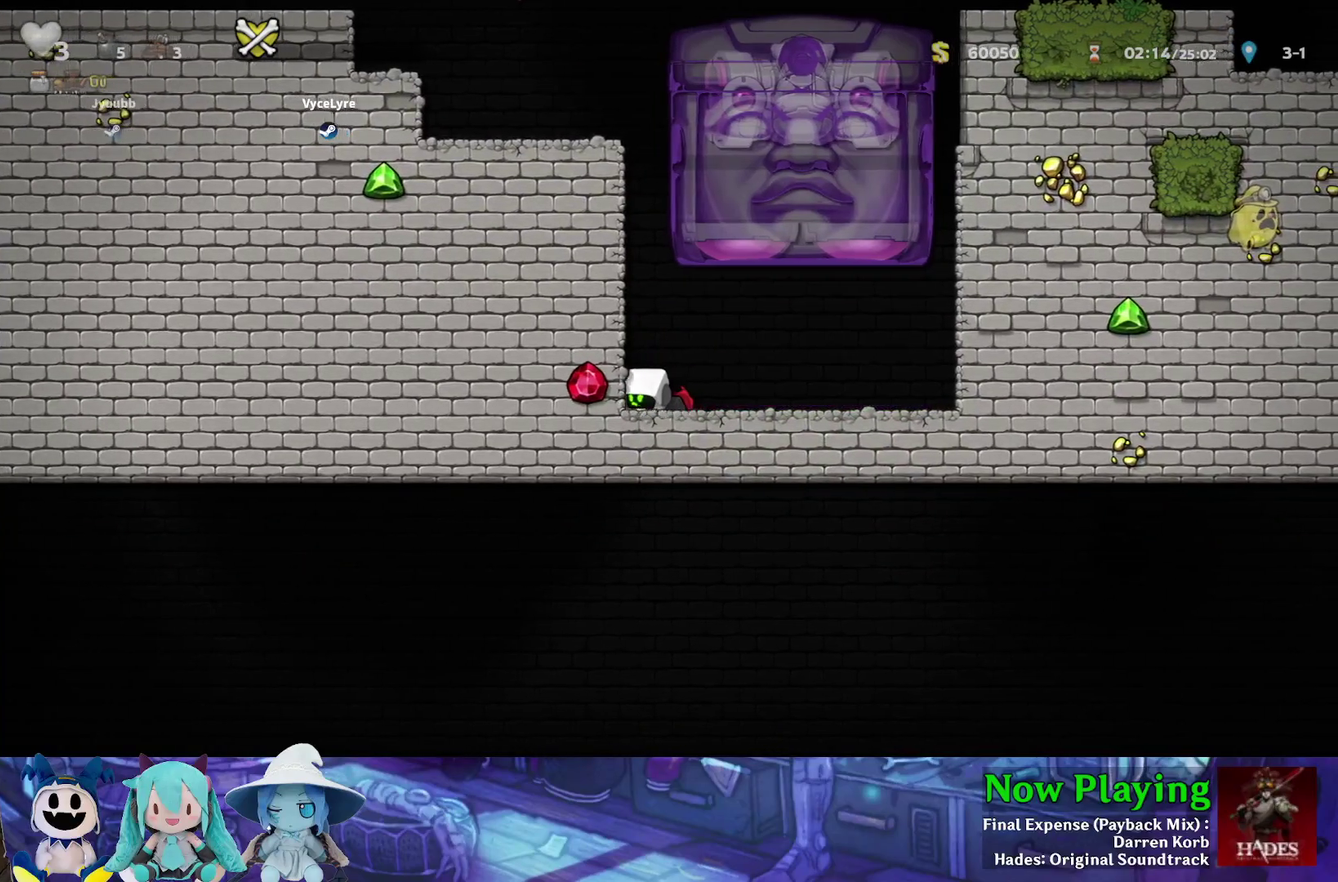
{"dt_ms": 500, "buttons": [], "left_stick": "center", "right_stick": "center", "events": [[50, "DPAD_LEFT", "up"]]}
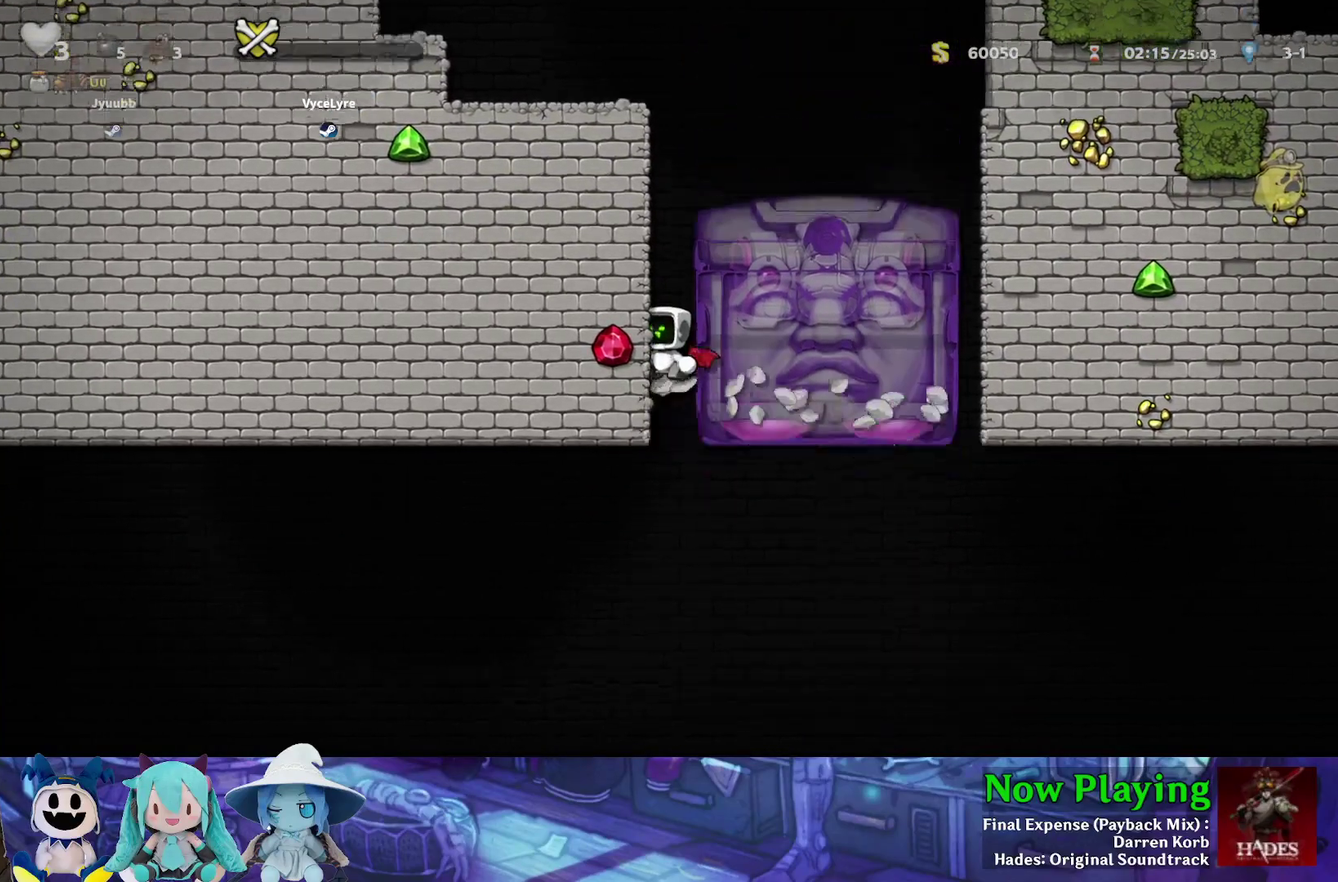
{"dt_ms": 500, "buttons": [], "left_stick": "center", "right_stick": "center", "events": [[100, "DPAD_RIGHT", "down"], [317, "DPAD_LEFT", "down"], [317, "DPAD_RIGHT", "up"], [367, "DPAD_LEFT", "up"], [450, "B", "down"], [500, "B", "up"]]}
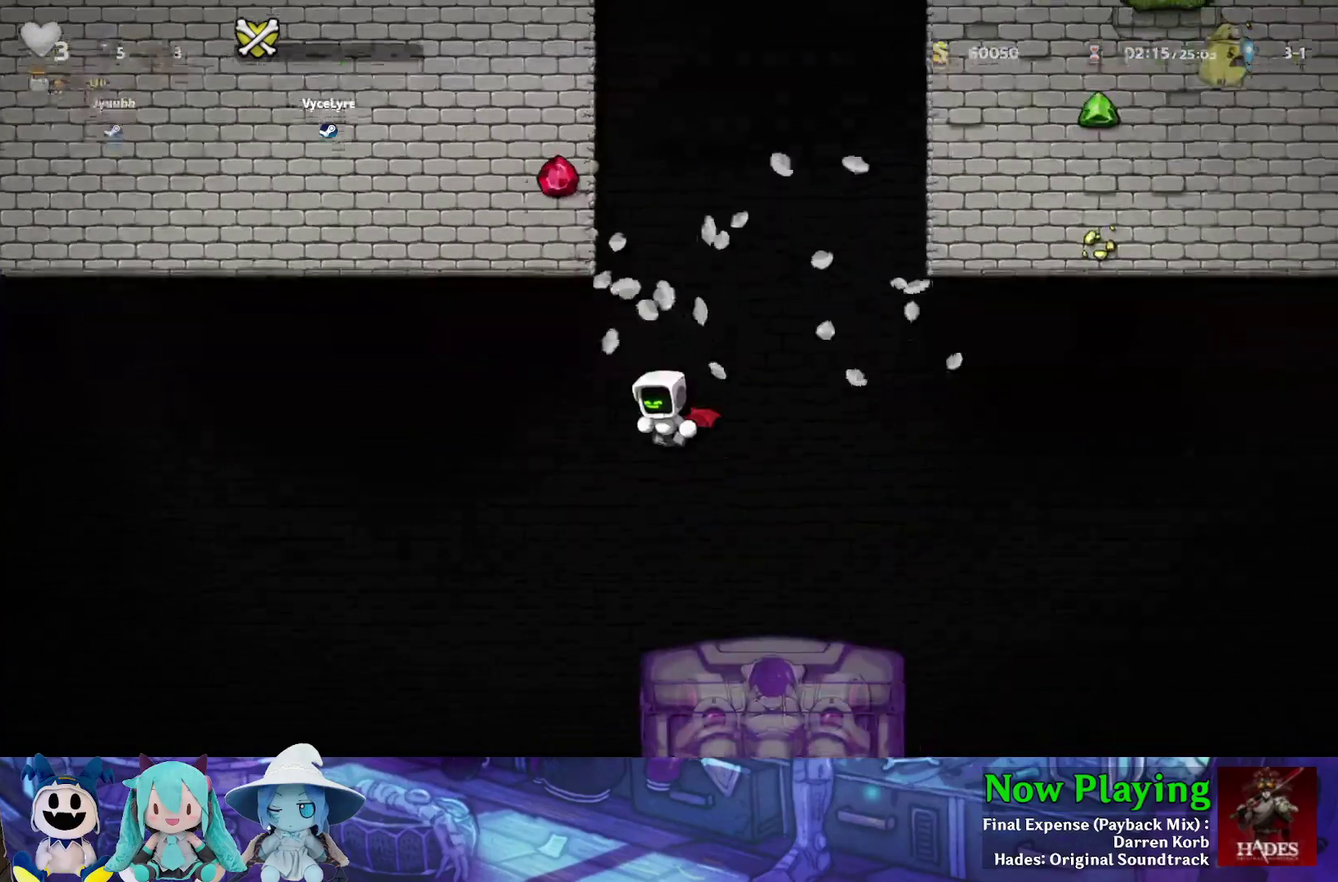
{"dt_ms": 500, "buttons": [], "left_stick": "center", "right_stick": "center", "events": []}
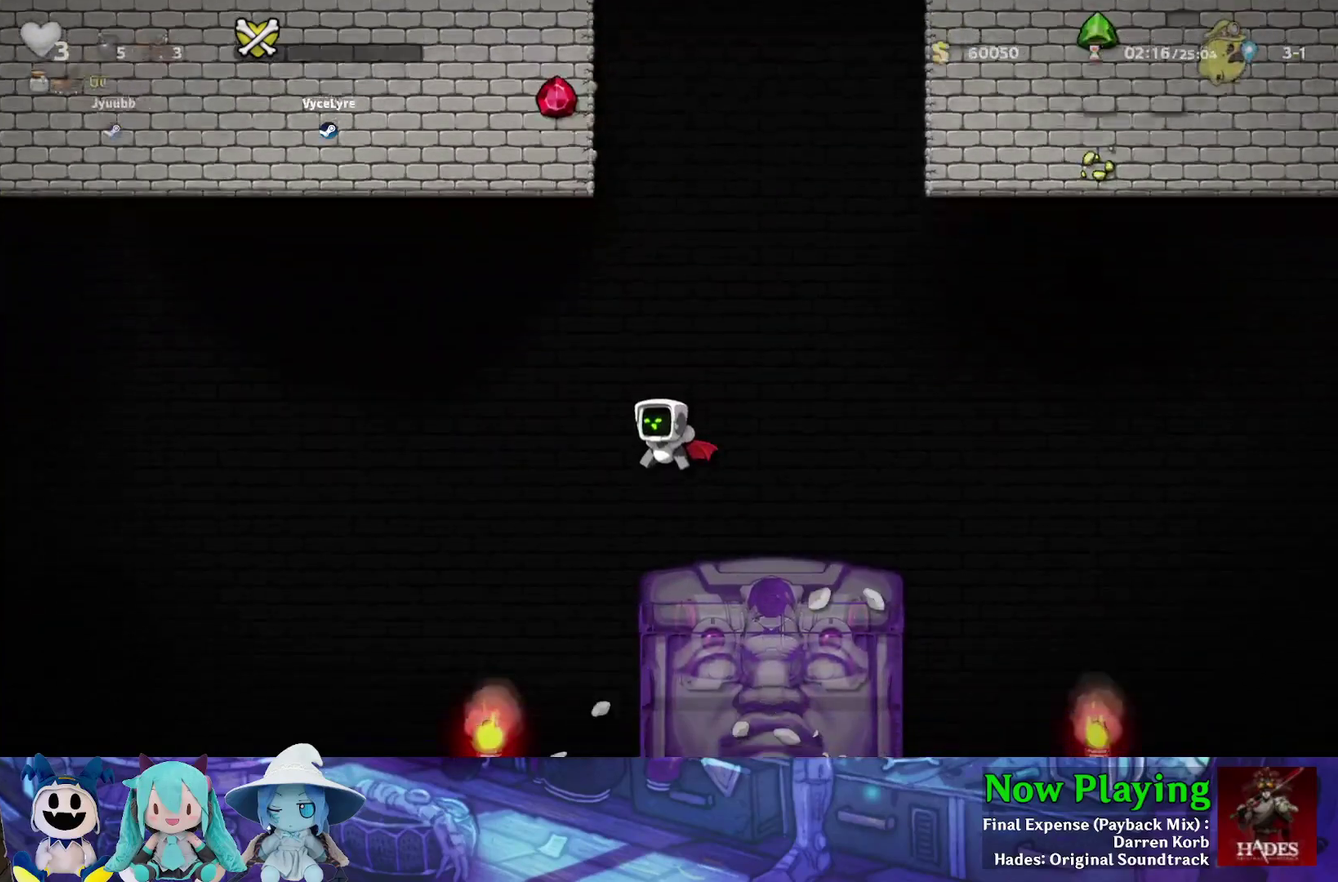
{"dt_ms": 300, "buttons": [], "left_stick": "center", "right_stick": "center", "events": []}
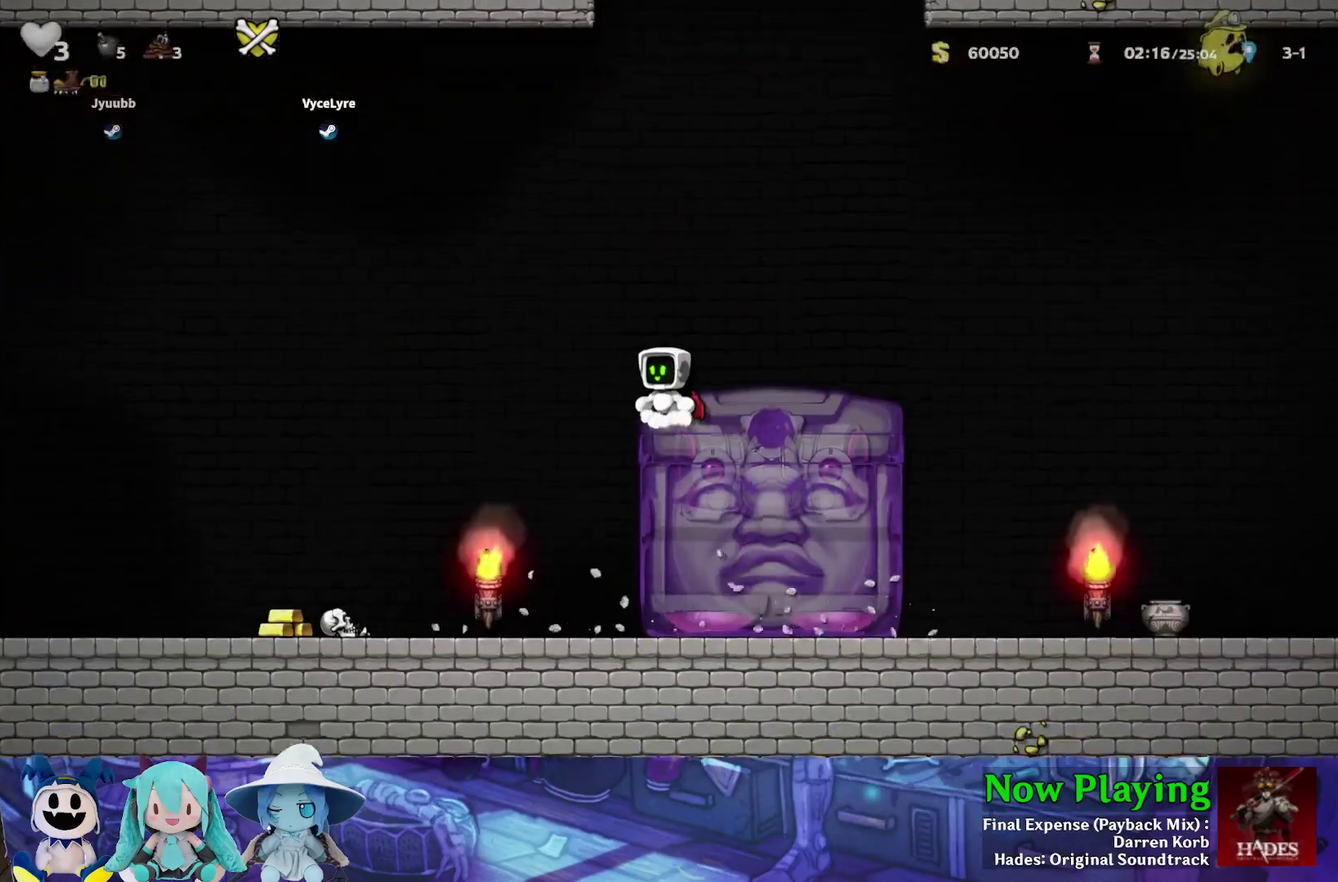
{"dt_ms": 700, "buttons": [], "left_stick": "center", "right_stick": "center", "events": []}
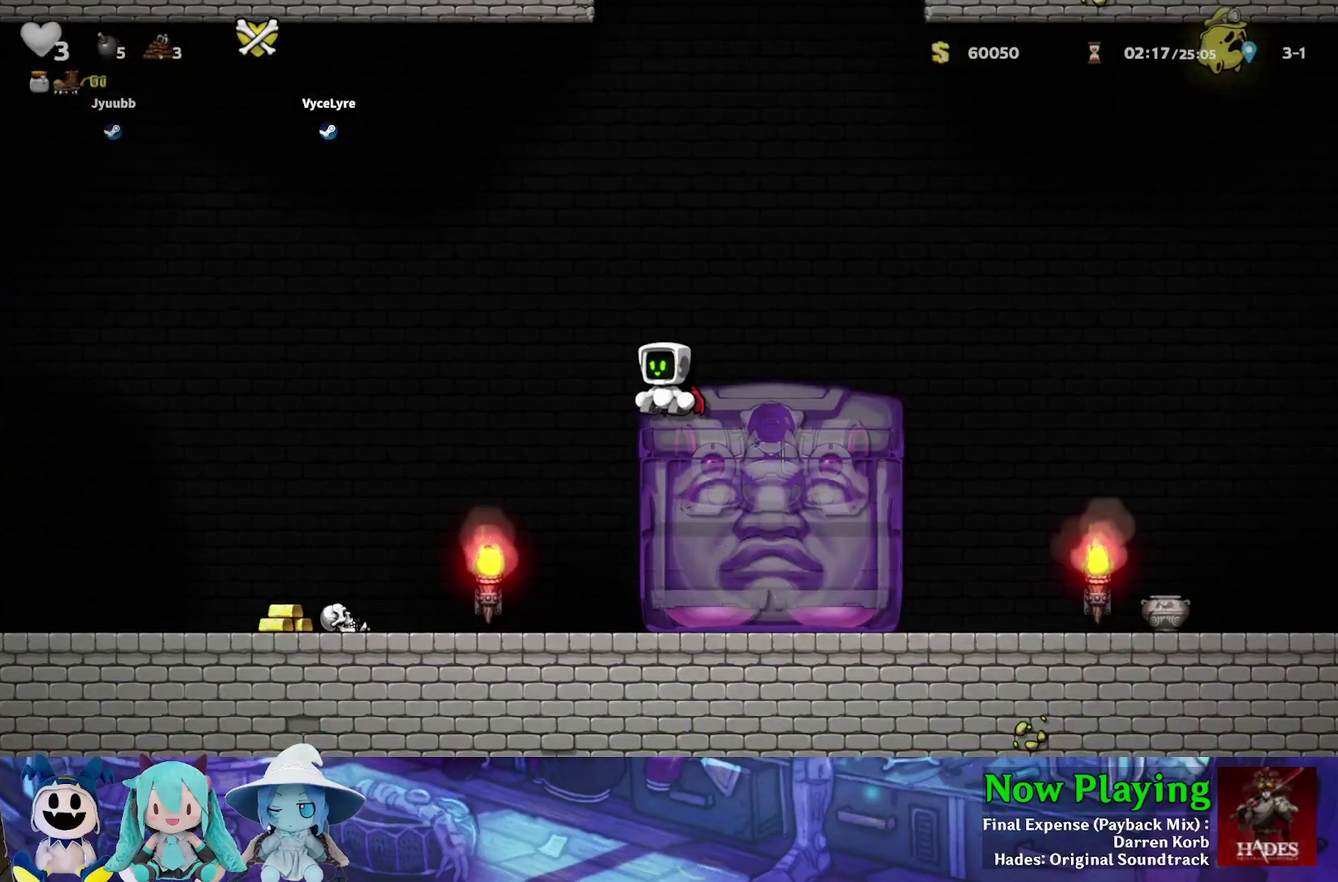
{"dt_ms": 500, "buttons": [], "left_stick": "center", "right_stick": "center", "events": []}
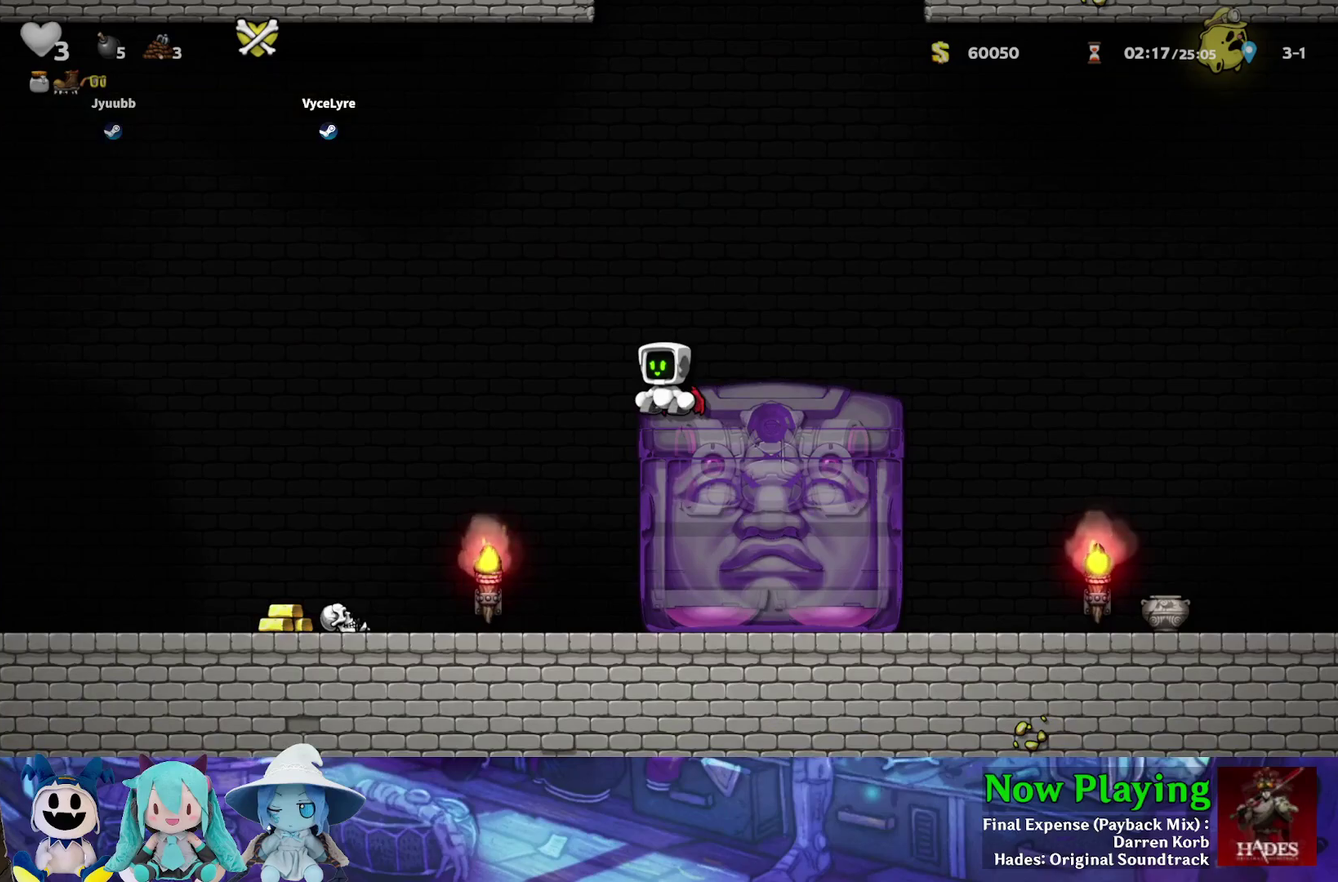
{"dt_ms": 500, "buttons": [], "left_stick": "center", "right_stick": "center", "events": []}
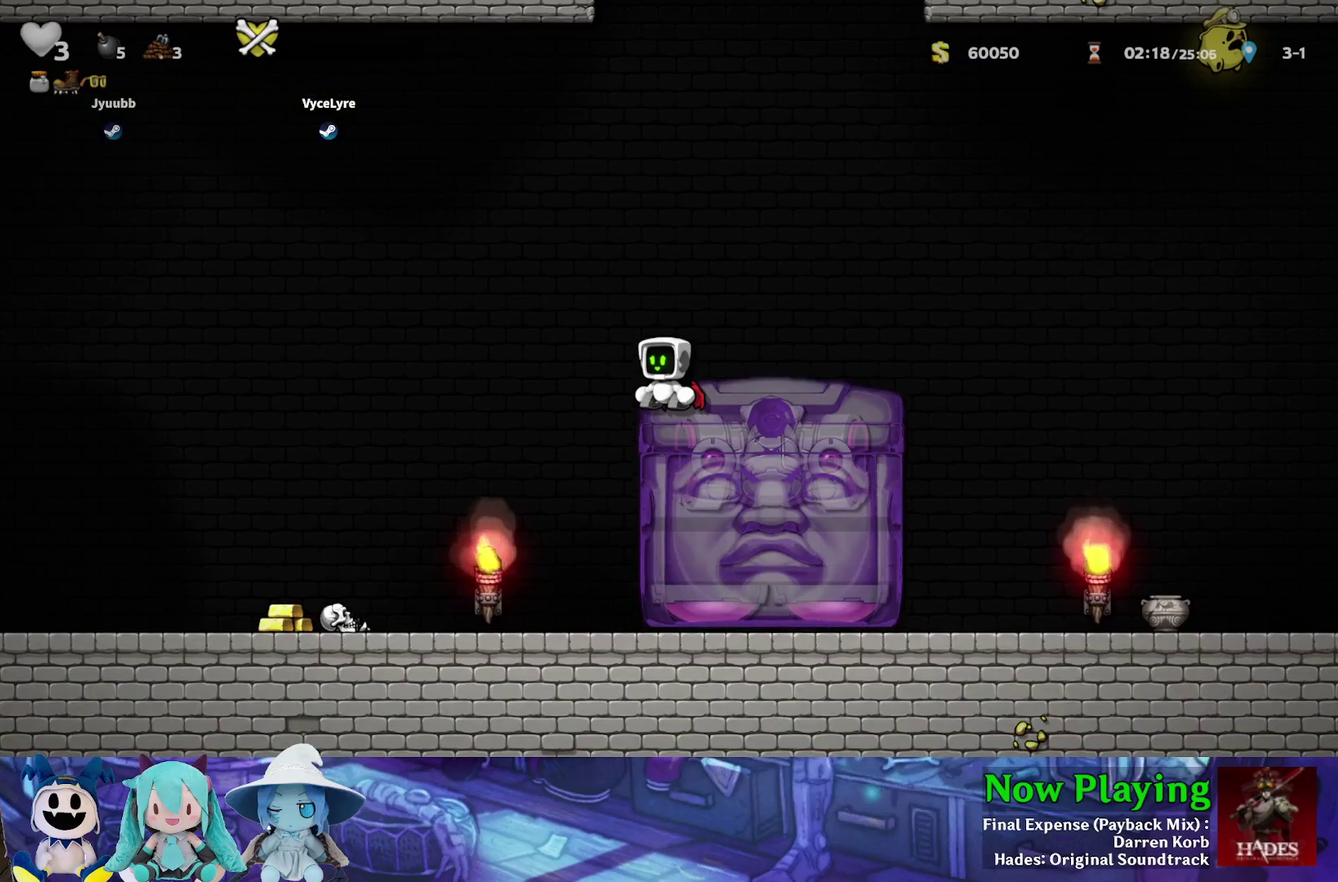
{"dt_ms": 500, "buttons": [], "left_stick": "center", "right_stick": "center", "events": []}
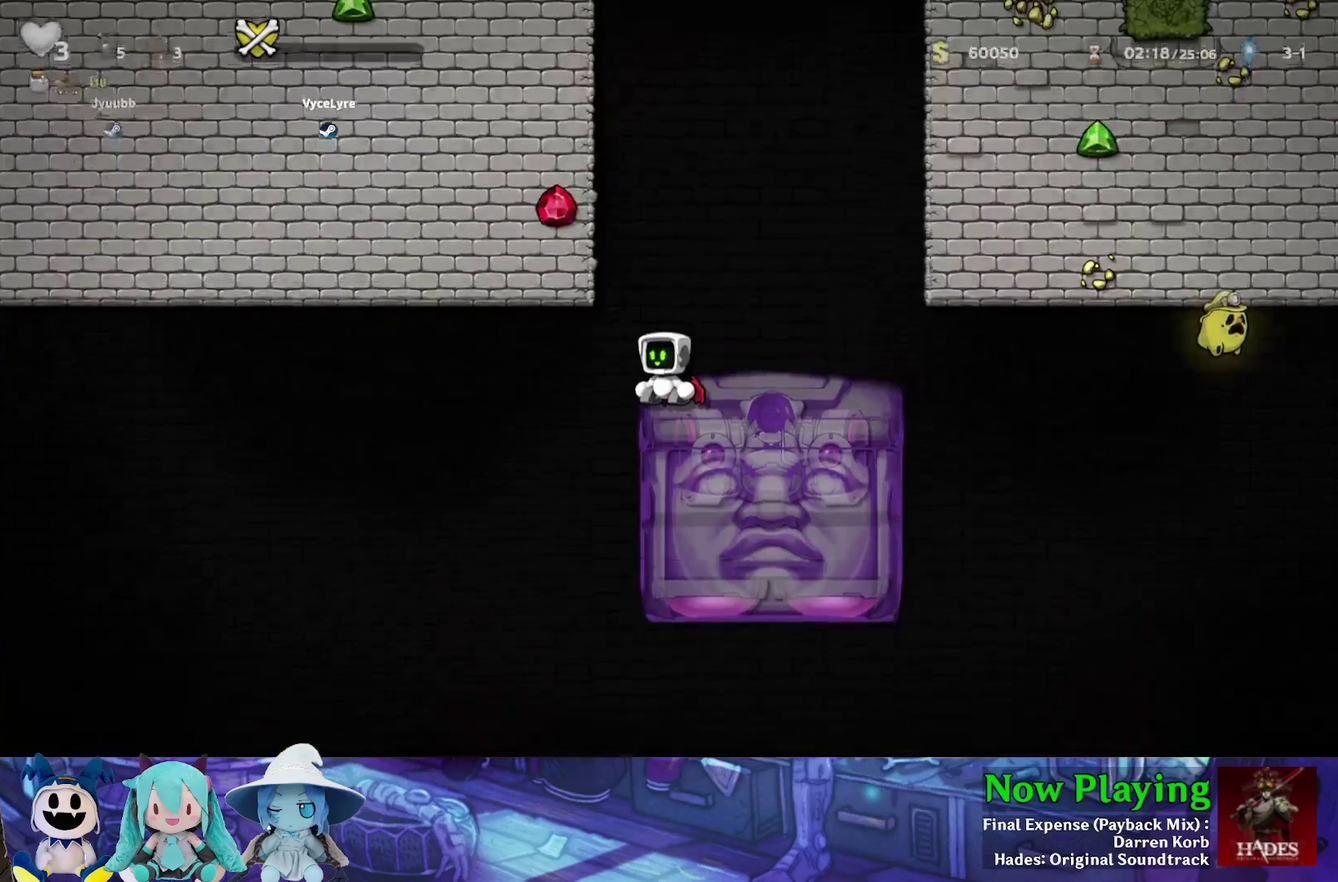
{"dt_ms": 500, "buttons": [], "left_stick": "center", "right_stick": "center", "events": []}
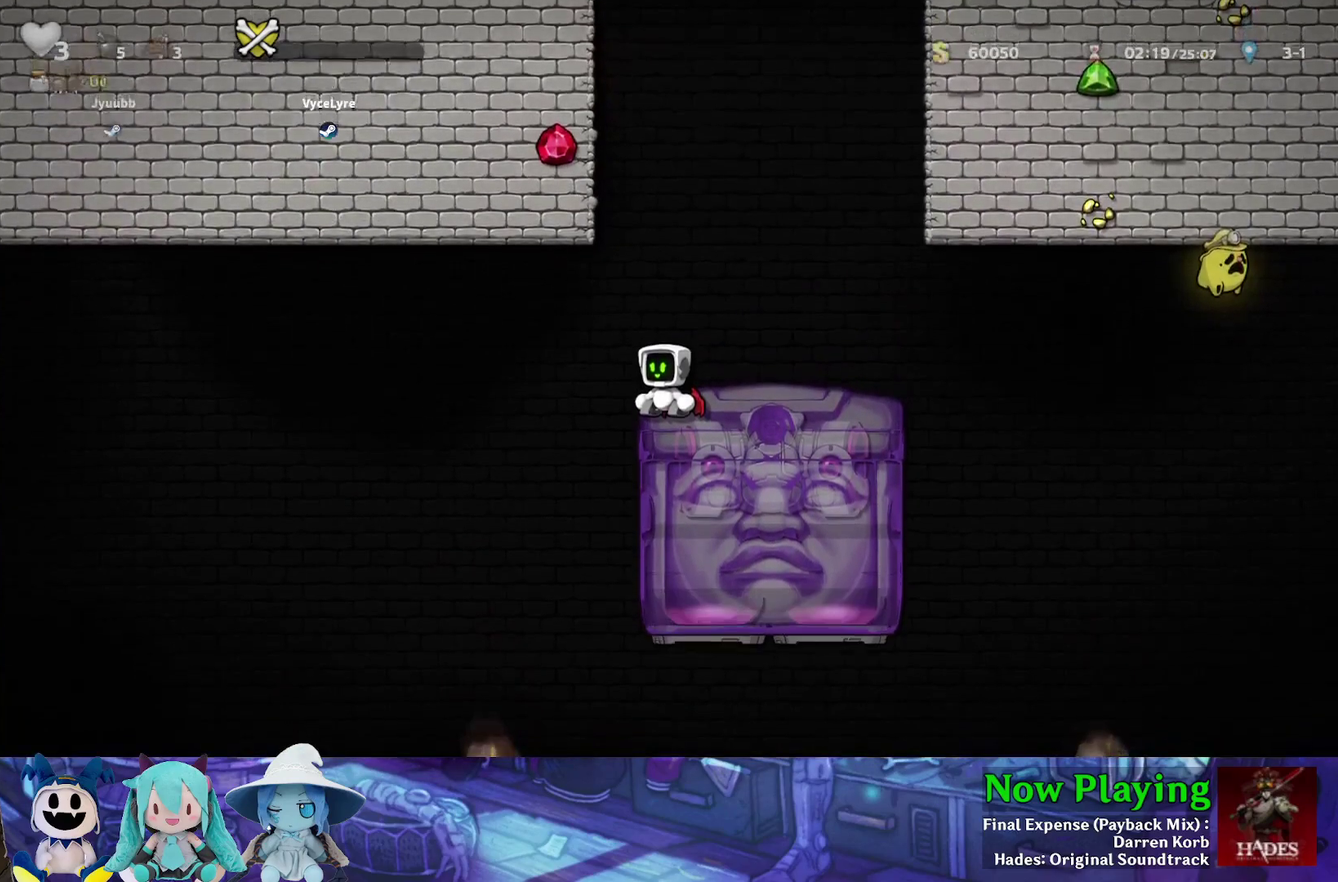
{"dt_ms": 500, "buttons": ["Y"], "left_stick": "center", "right_stick": "center", "events": [[383, "Y", "down"]]}
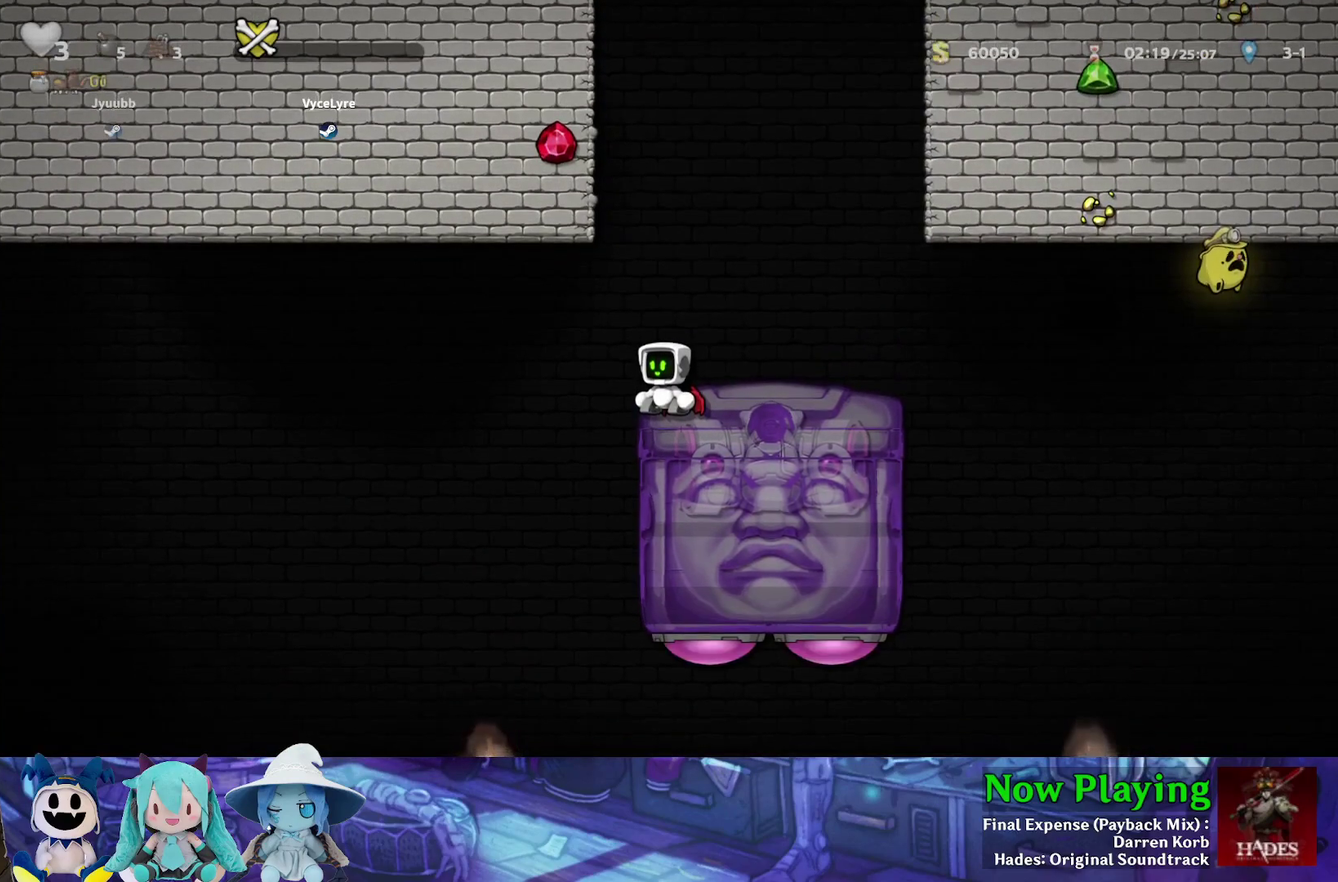
{"dt_ms": 500, "buttons": ["Y", "DPAD_LEFT"], "left_stick": "center", "right_stick": "center", "events": [[17, "DPAD_LEFT", "down"]]}
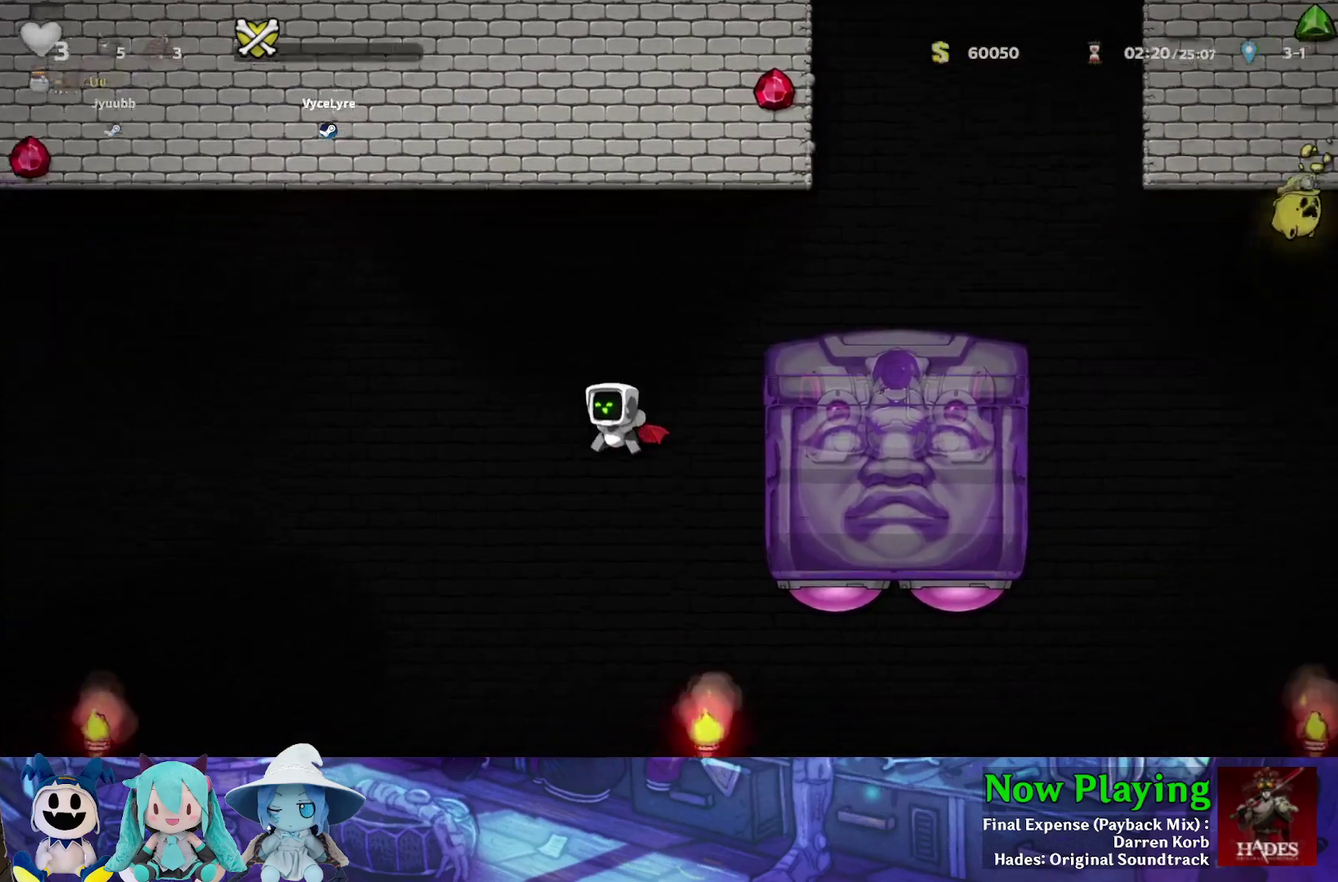
{"dt_ms": 300, "buttons": ["B", "Y"], "left_stick": "center", "right_stick": "center", "events": [[250, "B", "down"], [267, "DPAD_LEFT", "up"]]}
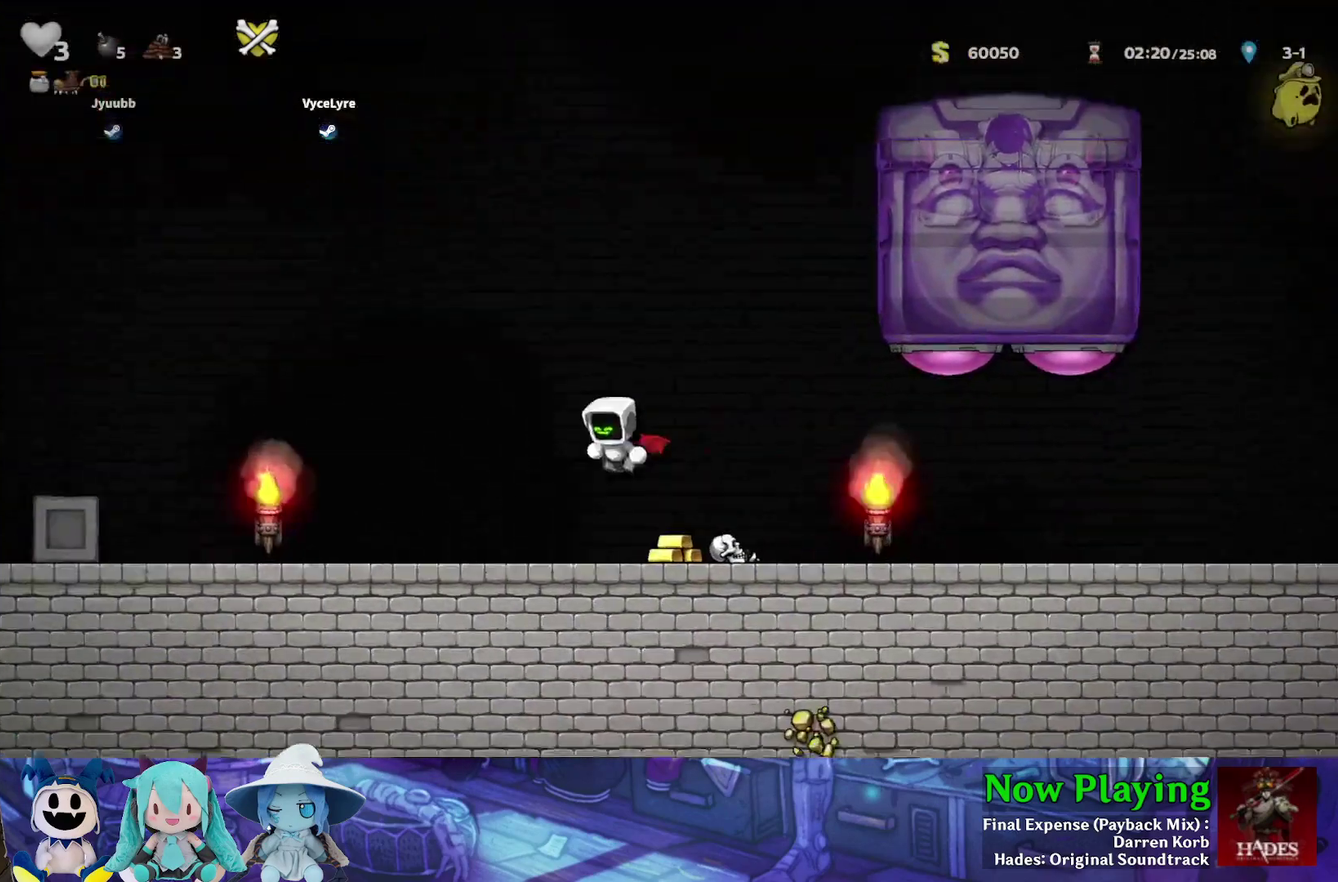
{"dt_ms": 500, "buttons": ["Y"], "left_stick": "center", "right_stick": "center", "events": [[83, "B", "up"], [183, "Y", "up"], [450, "Y", "down"]]}
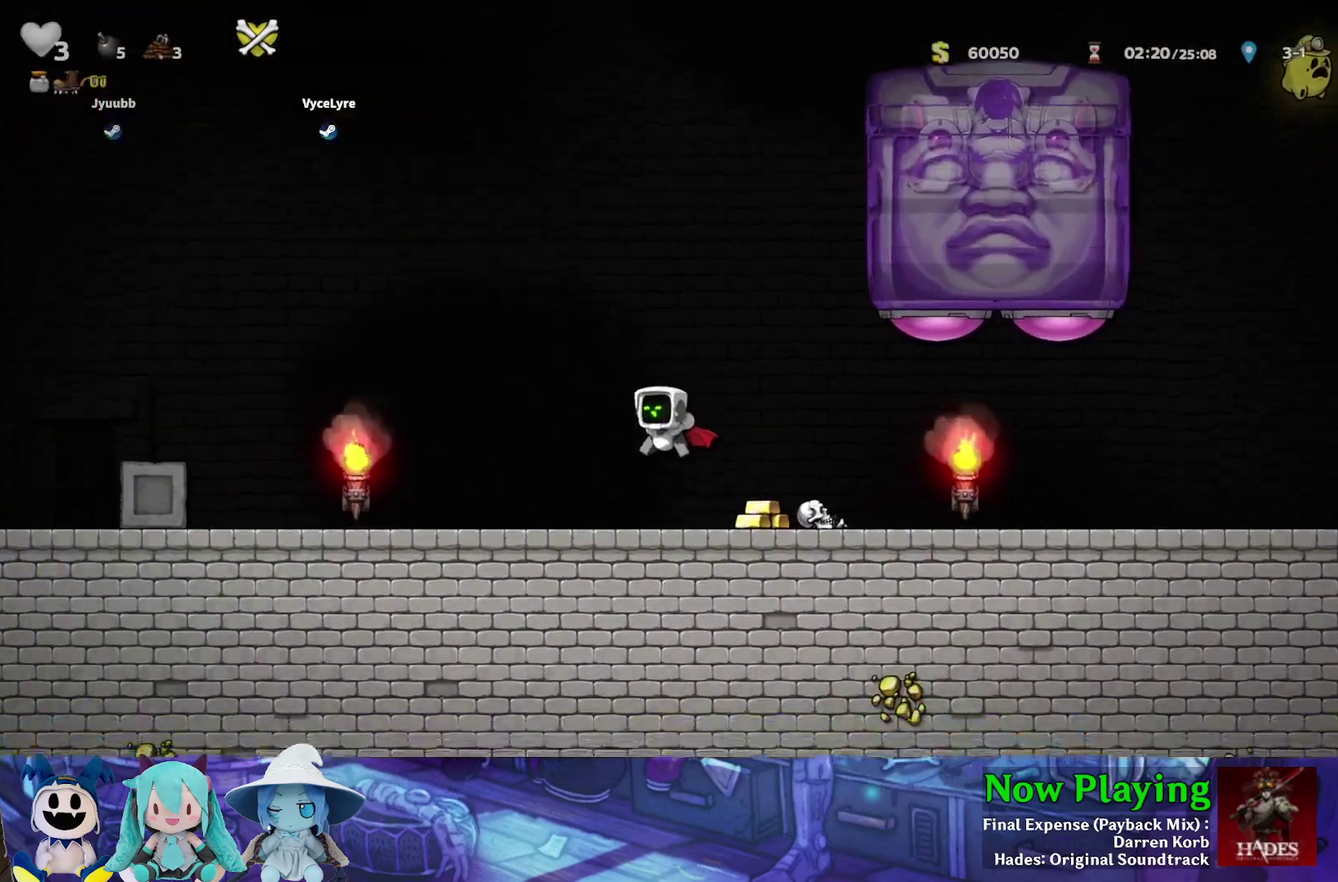
{"dt_ms": 400, "buttons": ["A", "B", "Y", "DPAD_RIGHT"], "left_stick": "center", "right_stick": "center", "events": [[50, "DPAD_RIGHT", "down"], [133, "B", "down"], [317, "B", "up"], [367, "B", "down"], [383, "A", "down"]]}
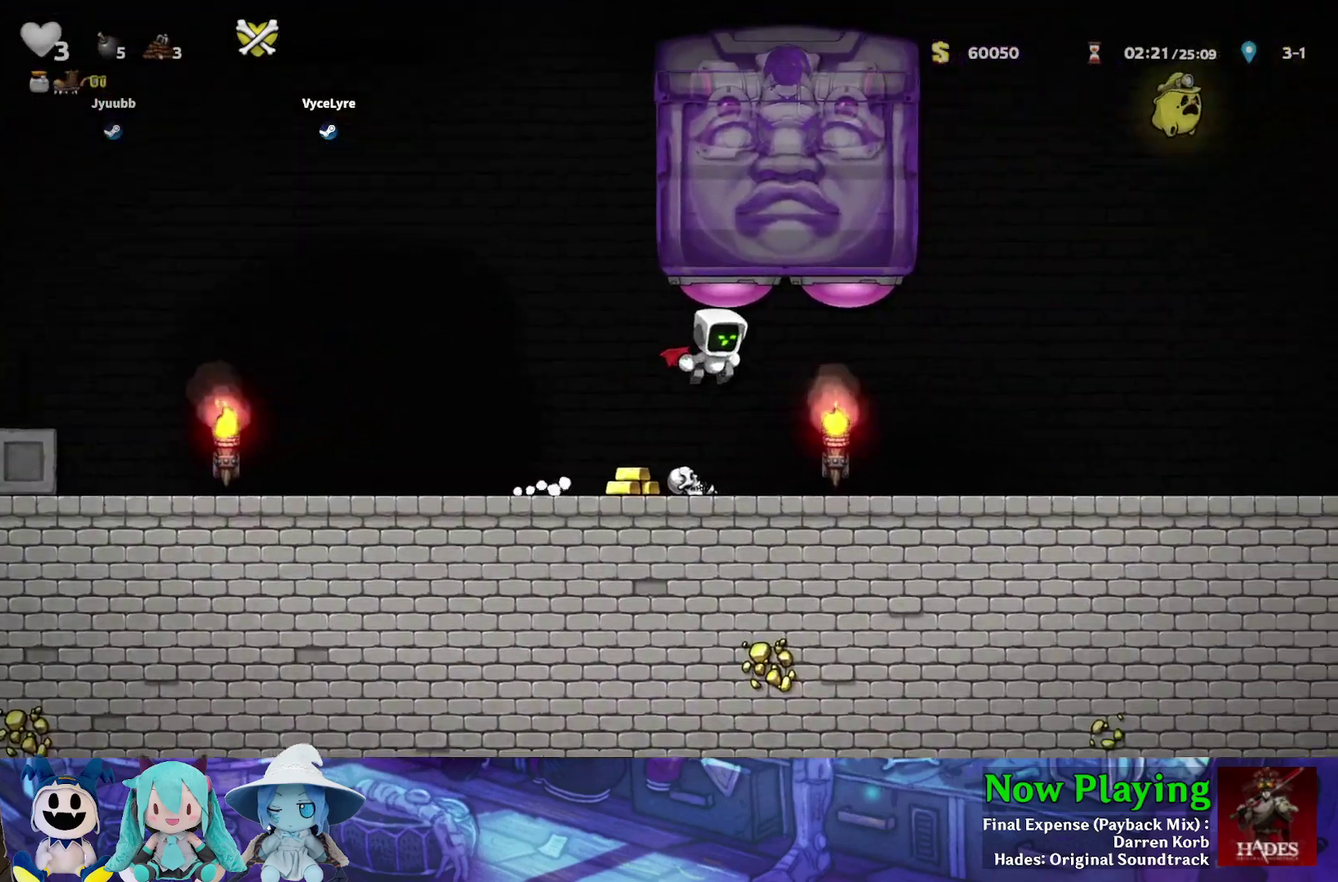
{"dt_ms": 300, "buttons": ["DPAD_RIGHT"], "left_stick": "center", "right_stick": "center", "events": [[167, "A", "up"], [217, "B", "up"], [300, "Y", "up"]]}
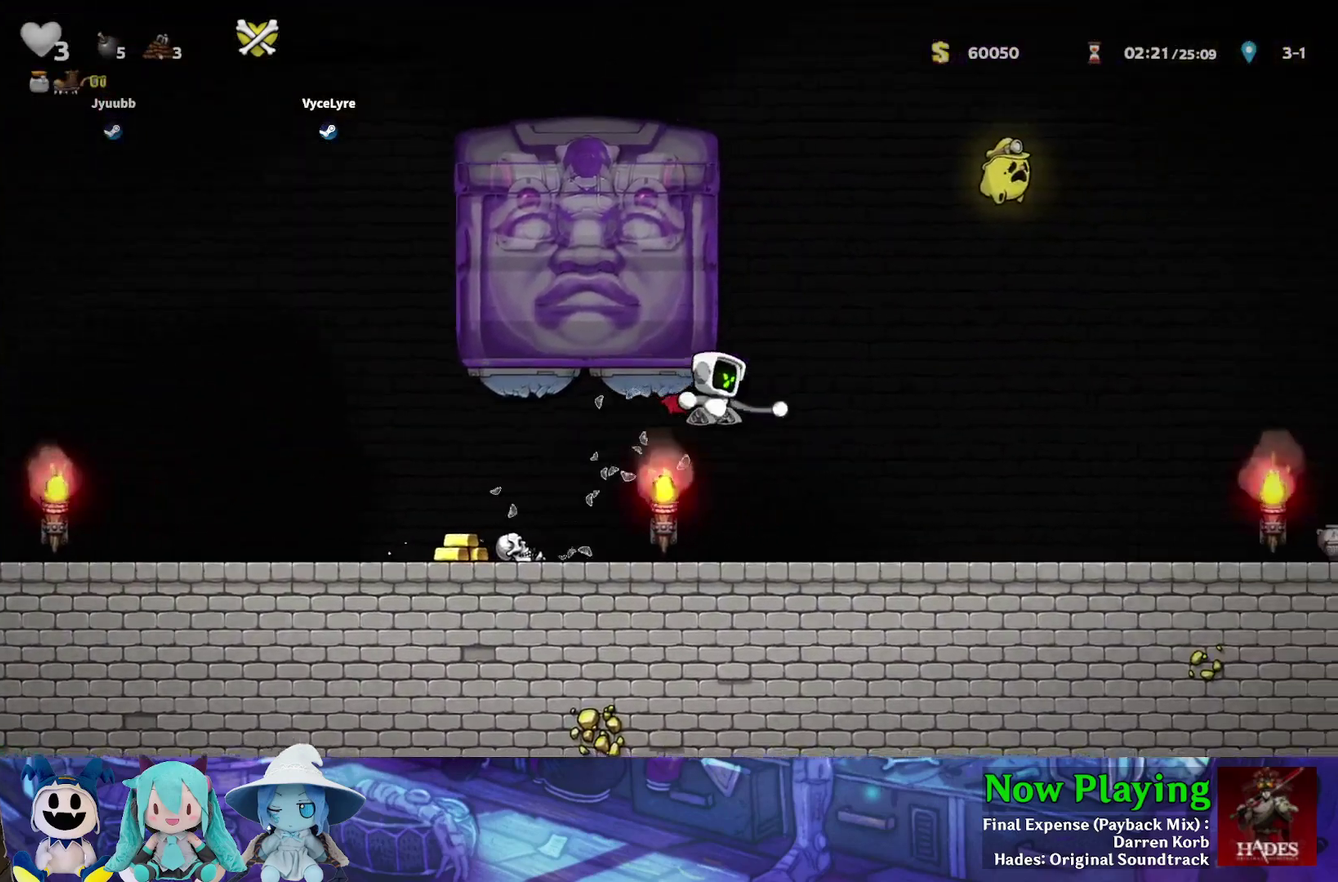
{"dt_ms": 500, "buttons": [], "left_stick": "center", "right_stick": "center", "events": [[500, "DPAD_RIGHT", "up"]]}
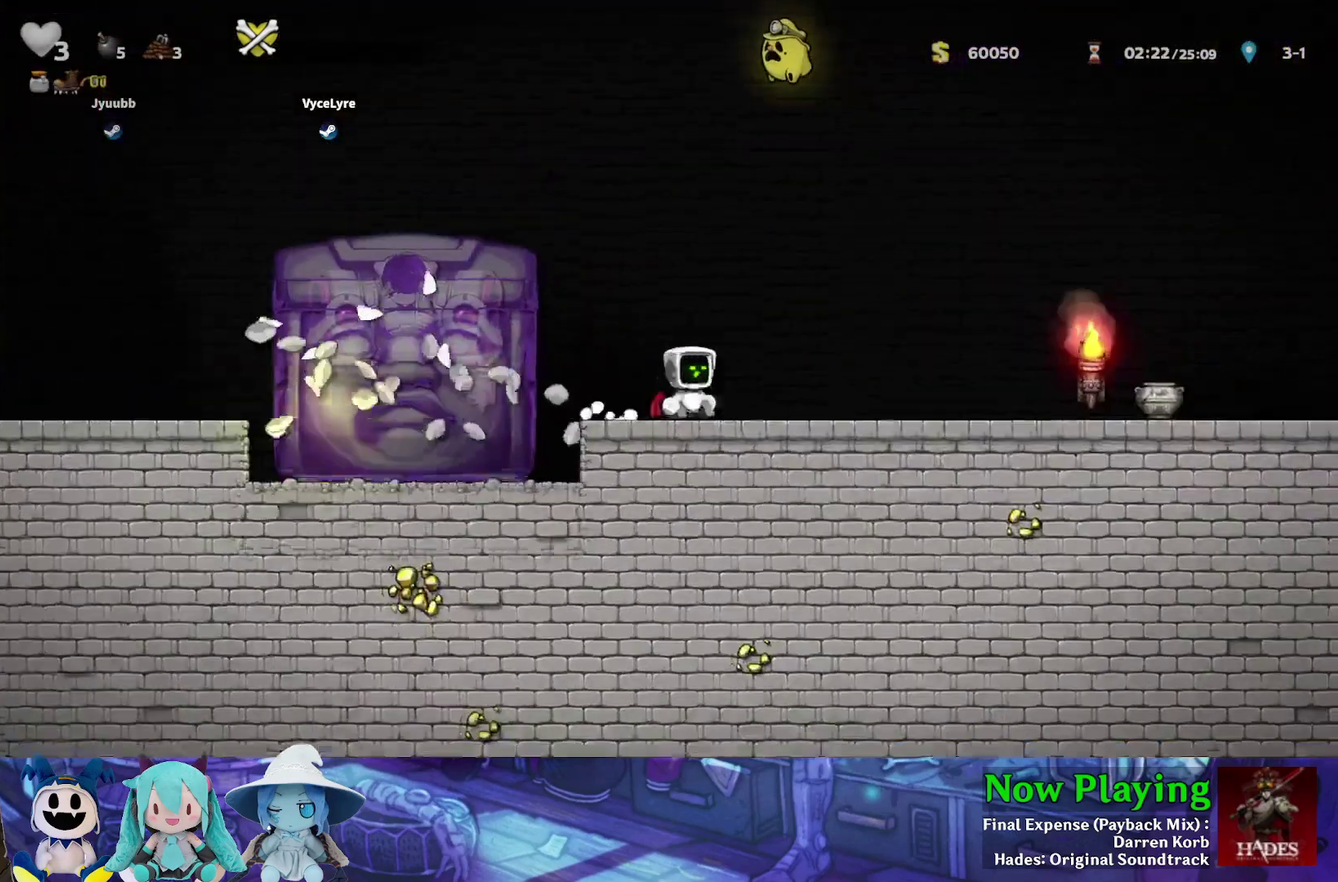
{"dt_ms": 500, "buttons": [], "left_stick": "center", "right_stick": "center", "events": [[17, "DPAD_LEFT", "down"], [67, "DPAD_LEFT", "up"]]}
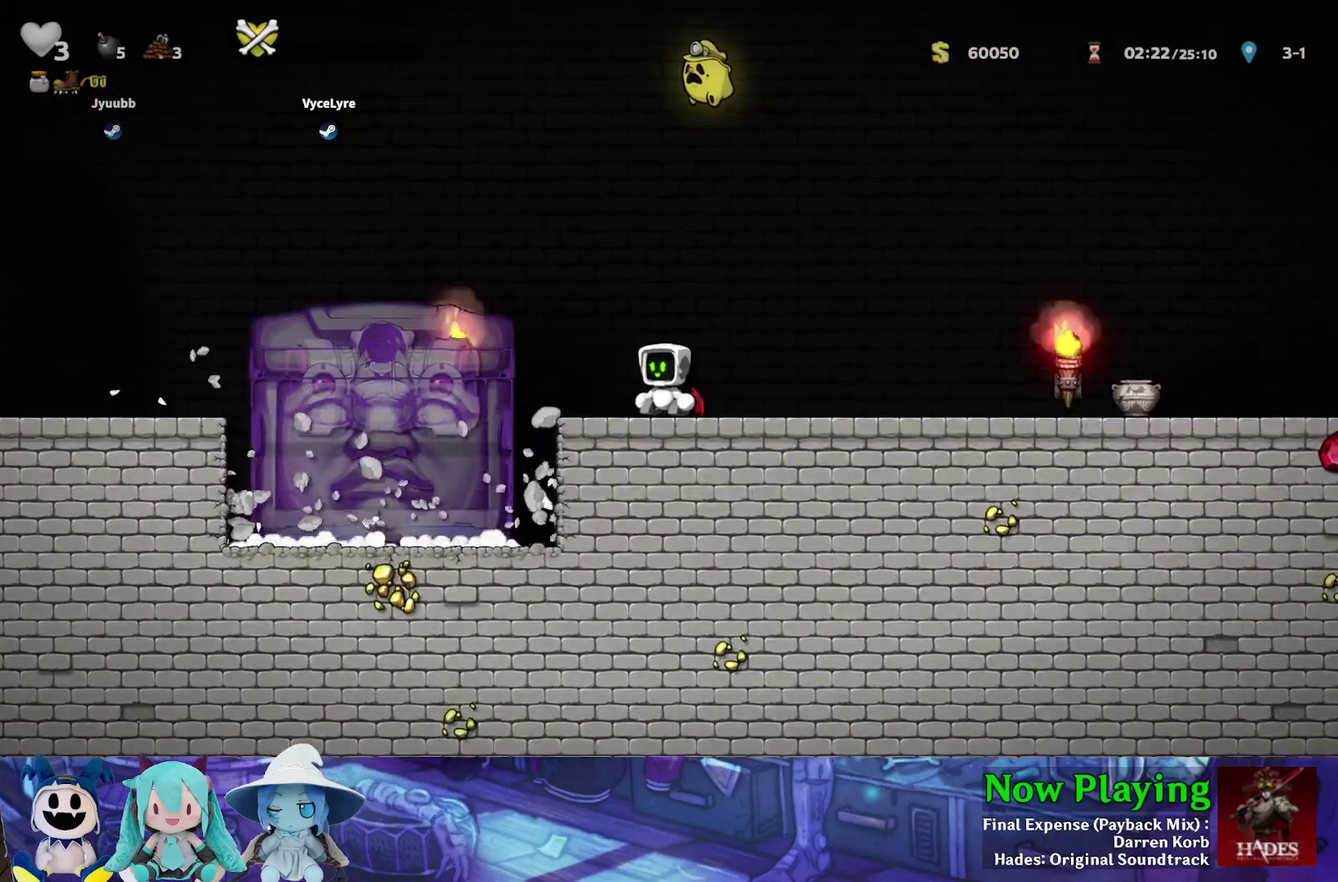
{"dt_ms": 500, "buttons": [], "left_stick": "center", "right_stick": "center", "events": []}
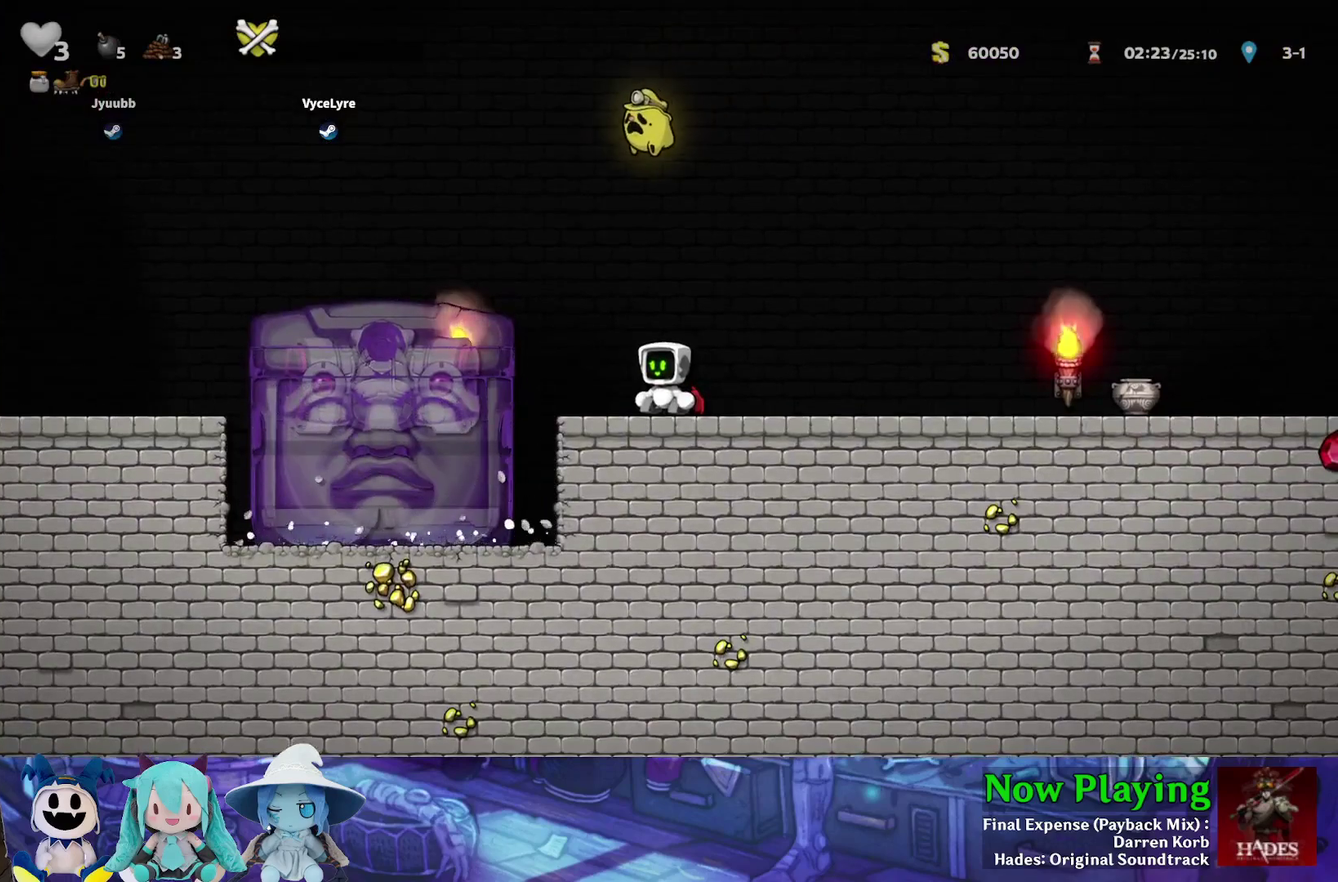
{"dt_ms": 500, "buttons": [], "left_stick": "center", "right_stick": "center", "events": []}